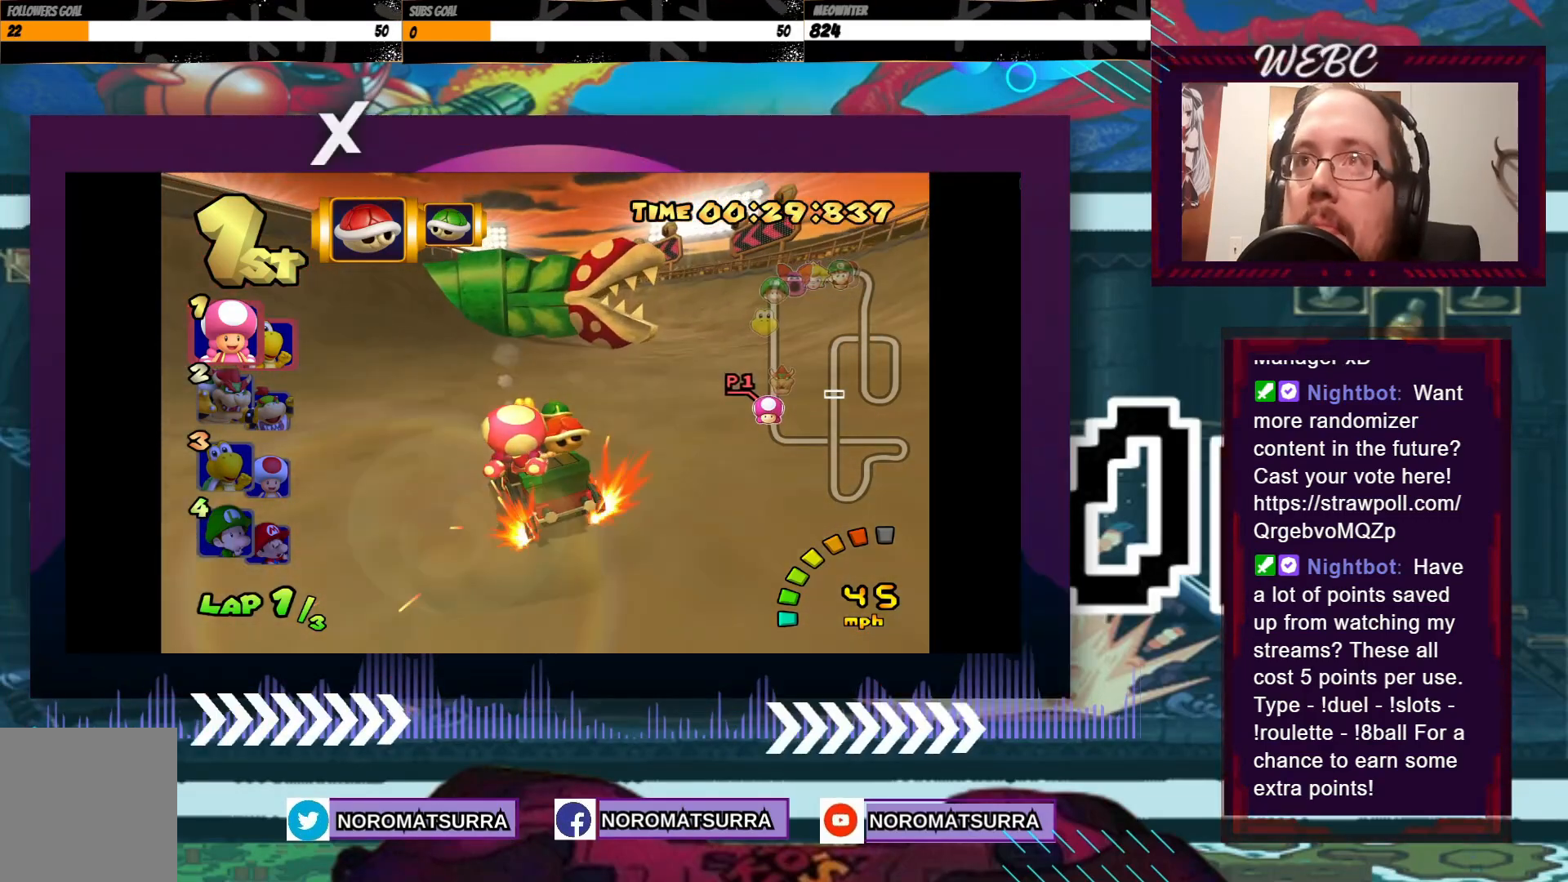
Gameplay with a controller (Xbox layout); each line is a JSON object with the inputs held at the frame after it. "events" lists button and stick changes between this image and that frame as [ms after this image, input, new state], when the widget could be followed in between. Not read: L3 R3 right_stick.
{"buttons": ["A", "R2"], "left_stick": "left", "events": [[500, "left_stick", "left"]]}
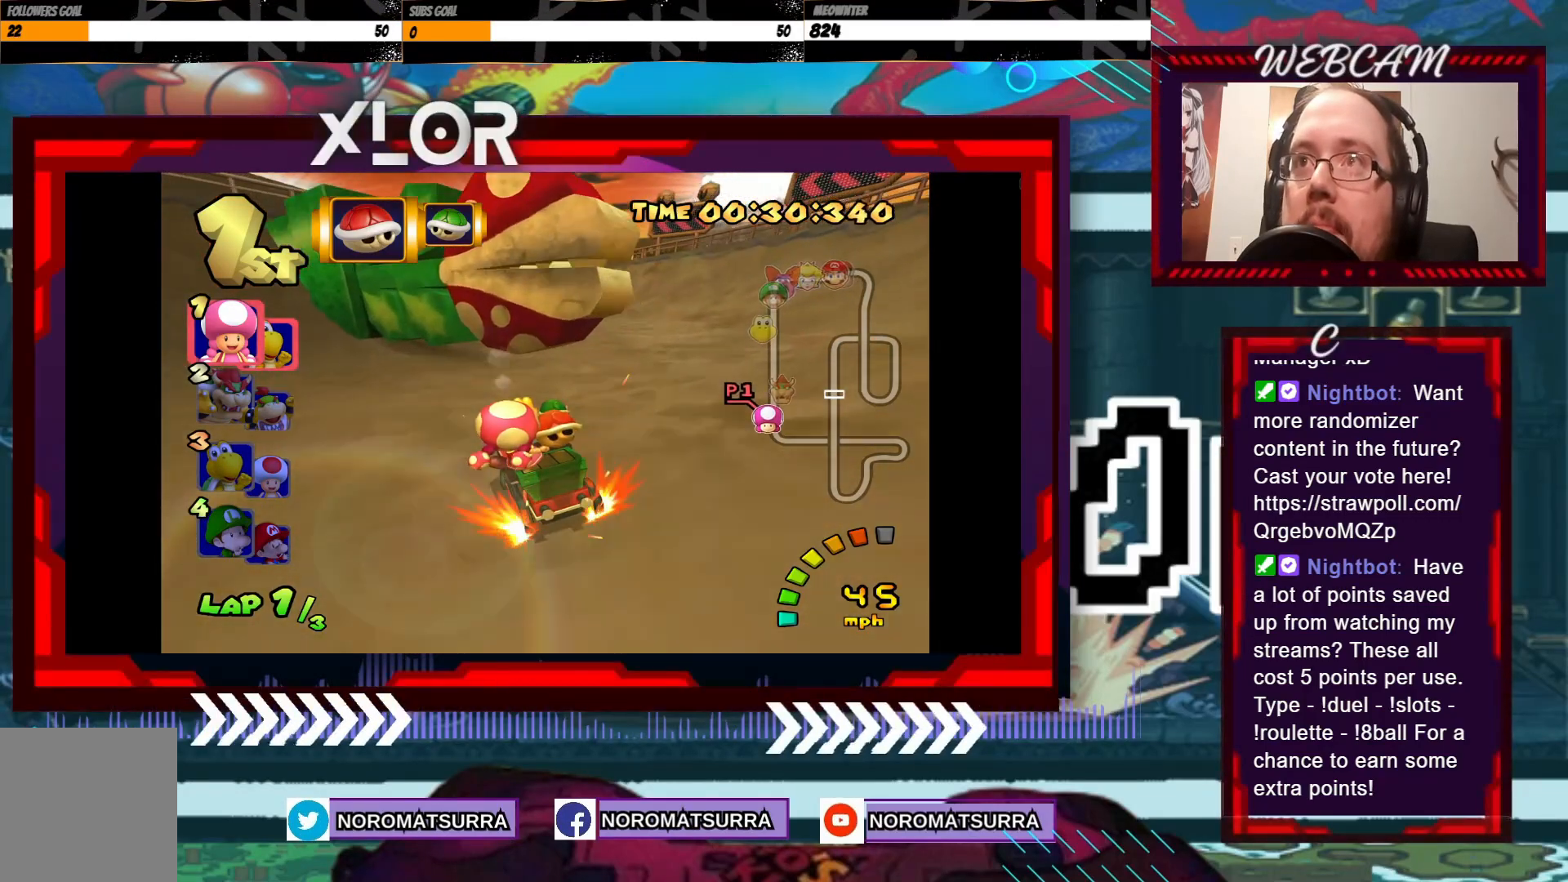
{"buttons": ["A", "R2"], "left_stick": "right", "events": [[350, "left_stick", "right"]]}
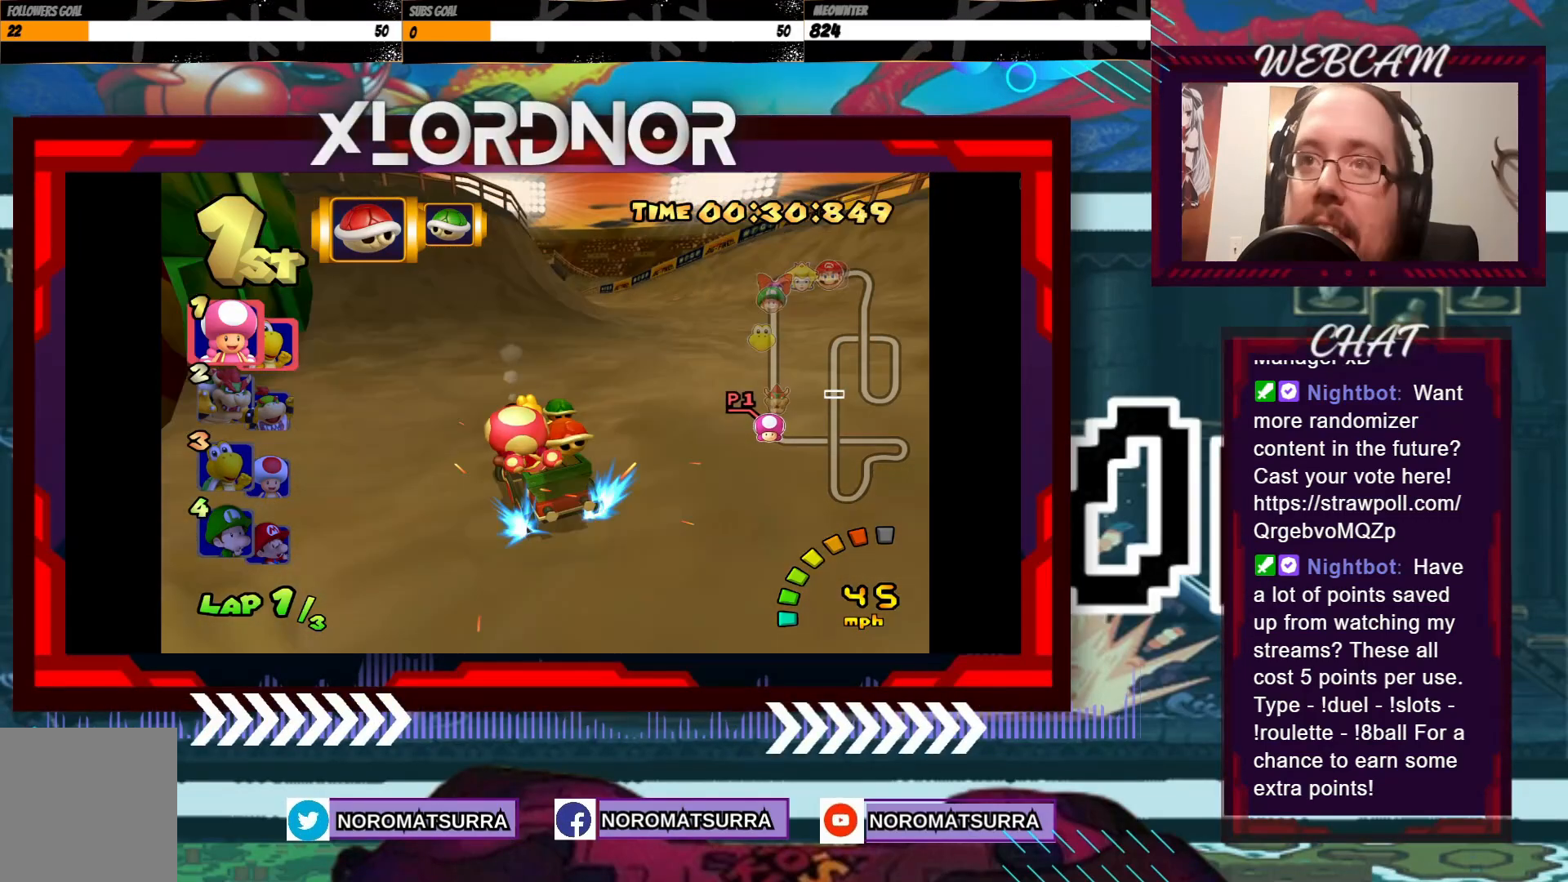
{"buttons": ["A", "R2"], "left_stick": "right", "events": []}
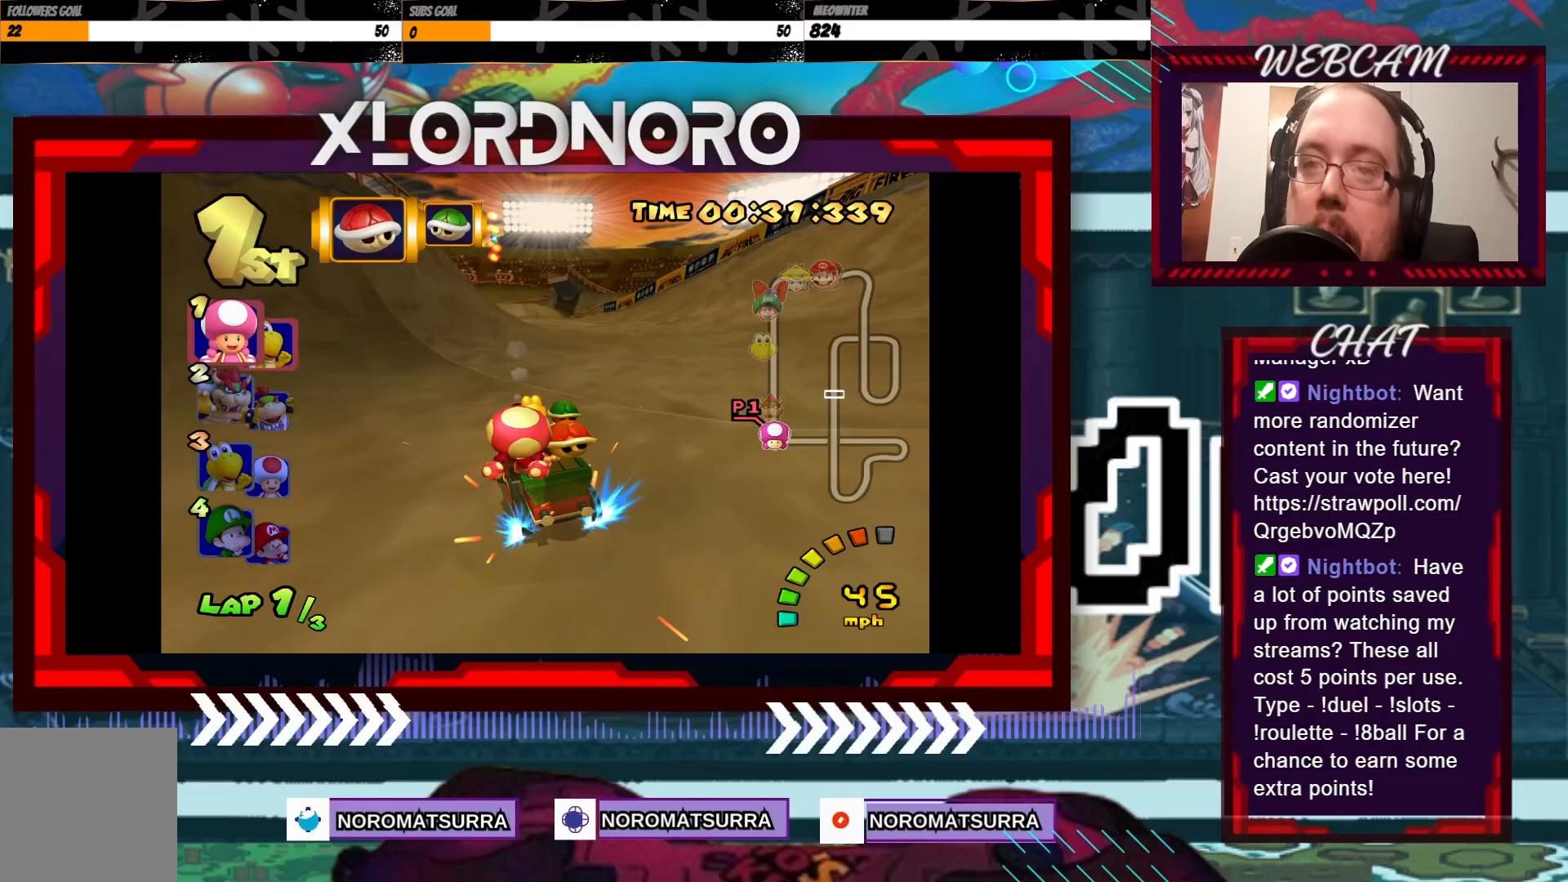
{"buttons": ["A"], "left_stick": "center", "events": [[200, "R2", "up"], [300, "left_stick", "center"]]}
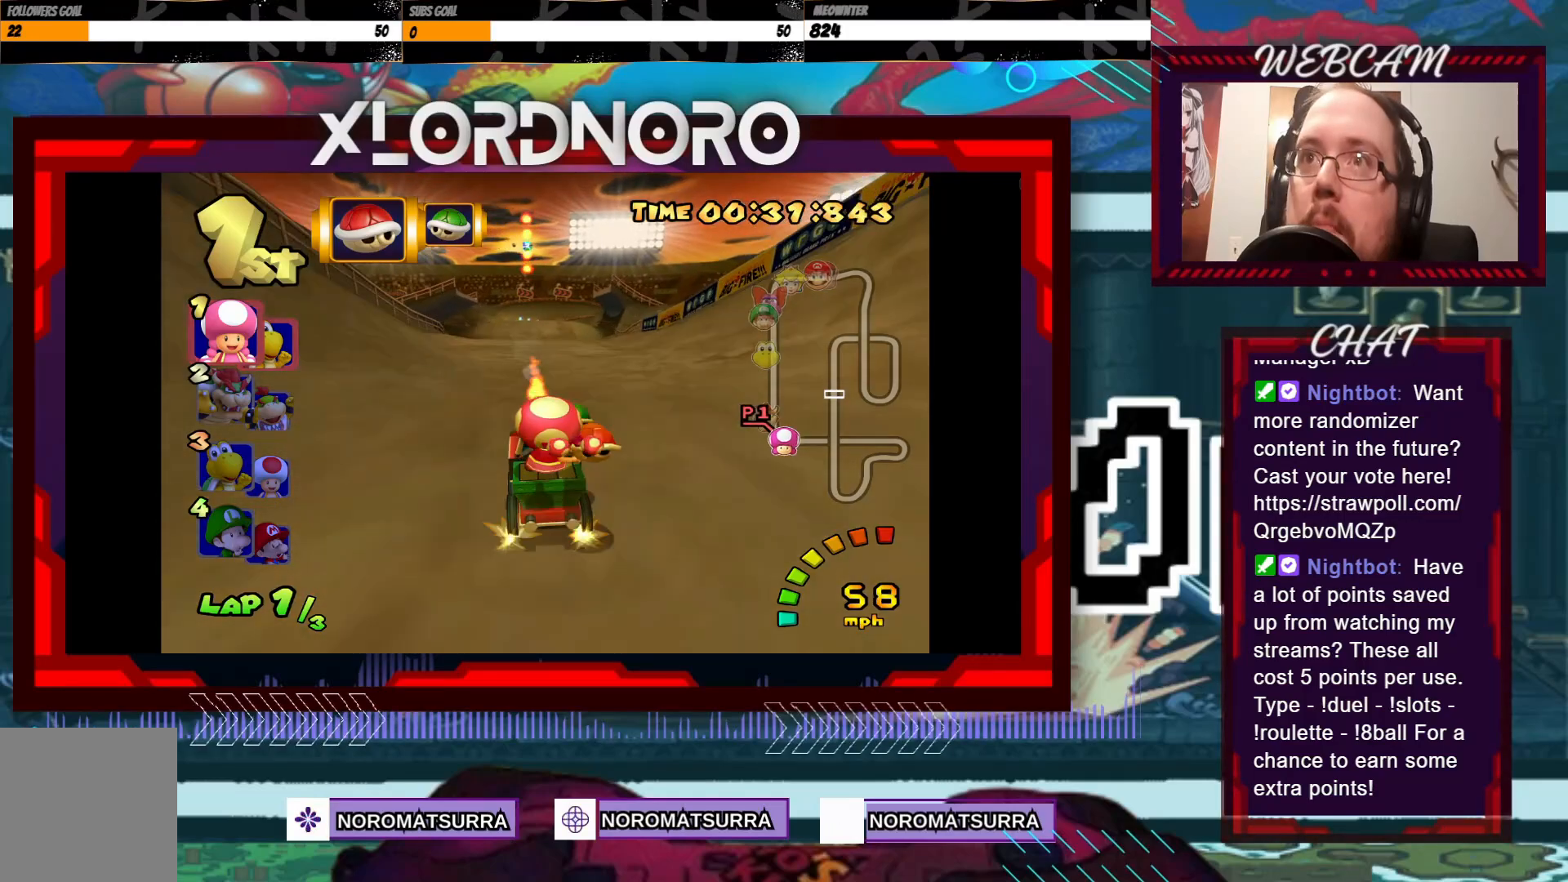
{"buttons": ["A"], "left_stick": "left", "events": [[100, "left_stick", "right"], [200, "left_stick", "center"], [450, "left_stick", "left"]]}
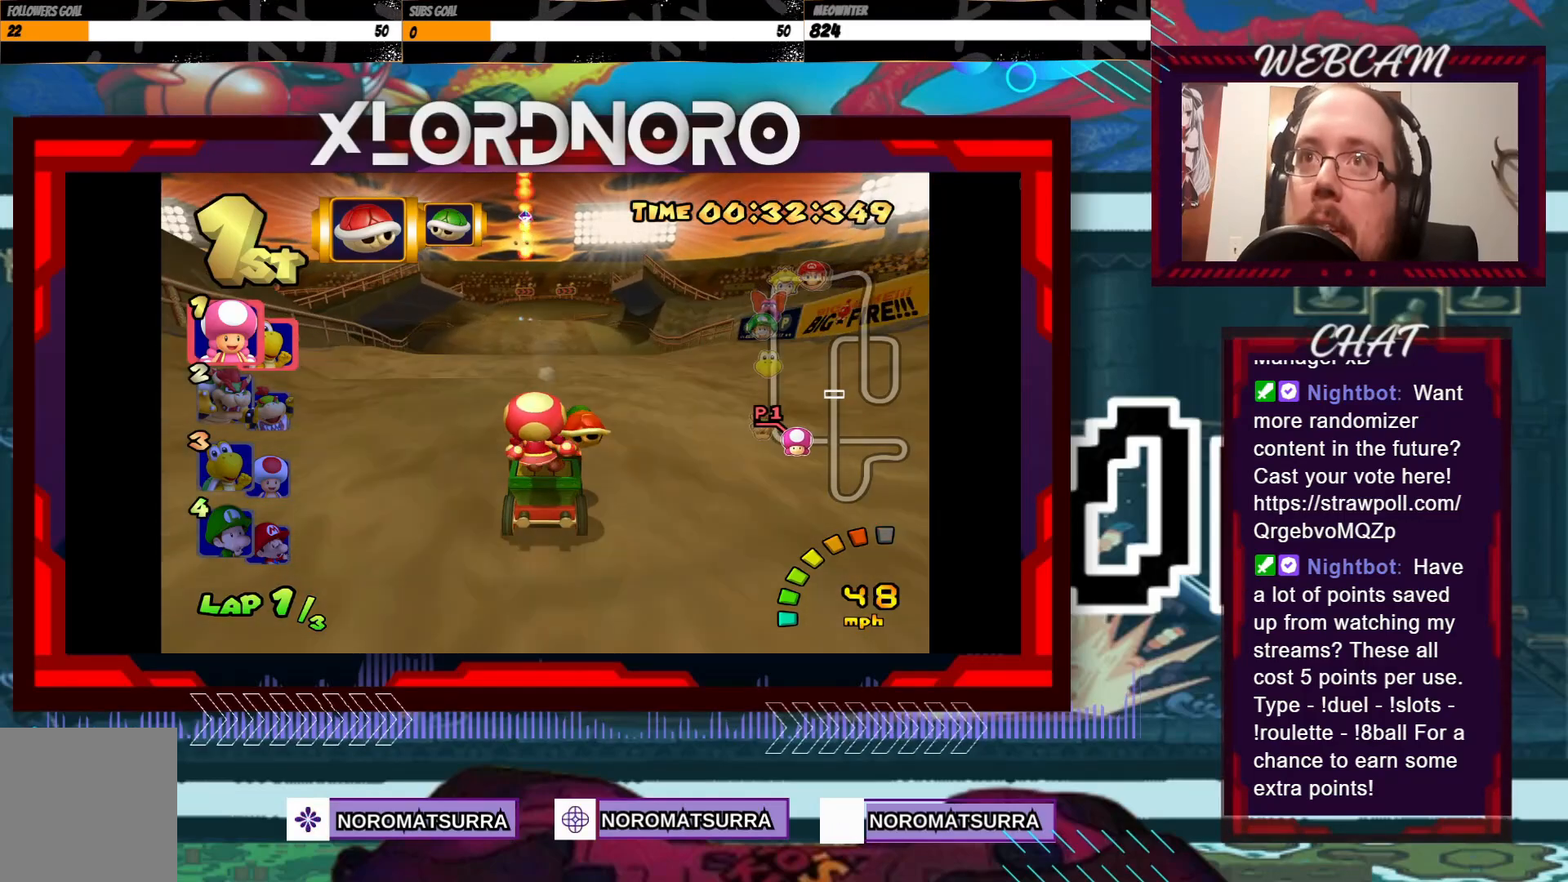
{"buttons": ["A"], "left_stick": "left", "events": [[50, "left_stick", "center"], [483, "left_stick", "left"]]}
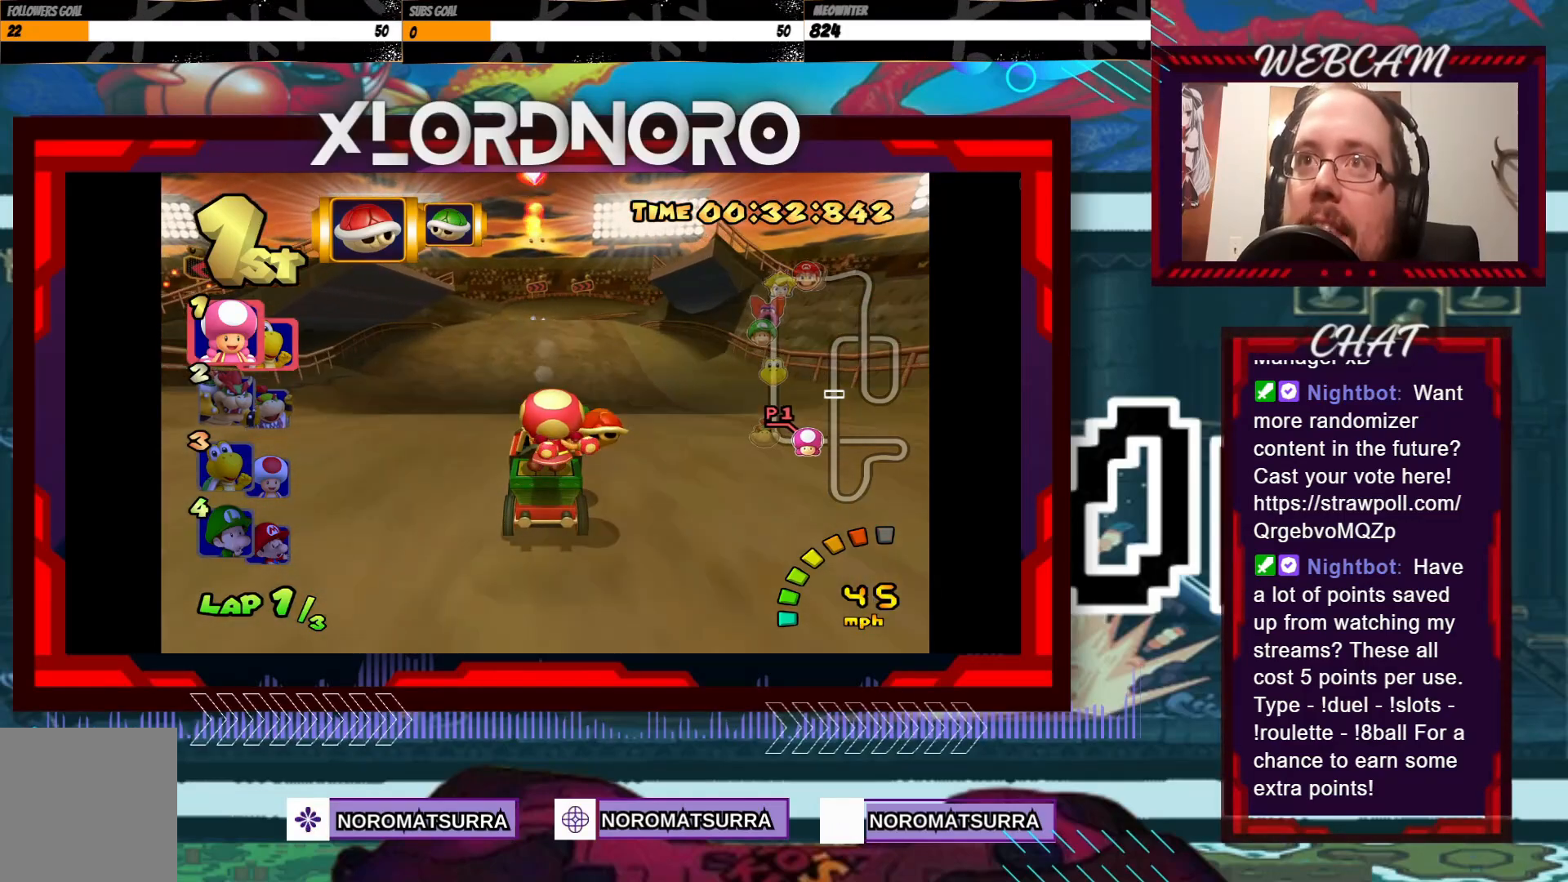
{"buttons": ["A"], "left_stick": "center", "events": [[50, "left_stick", "center"]]}
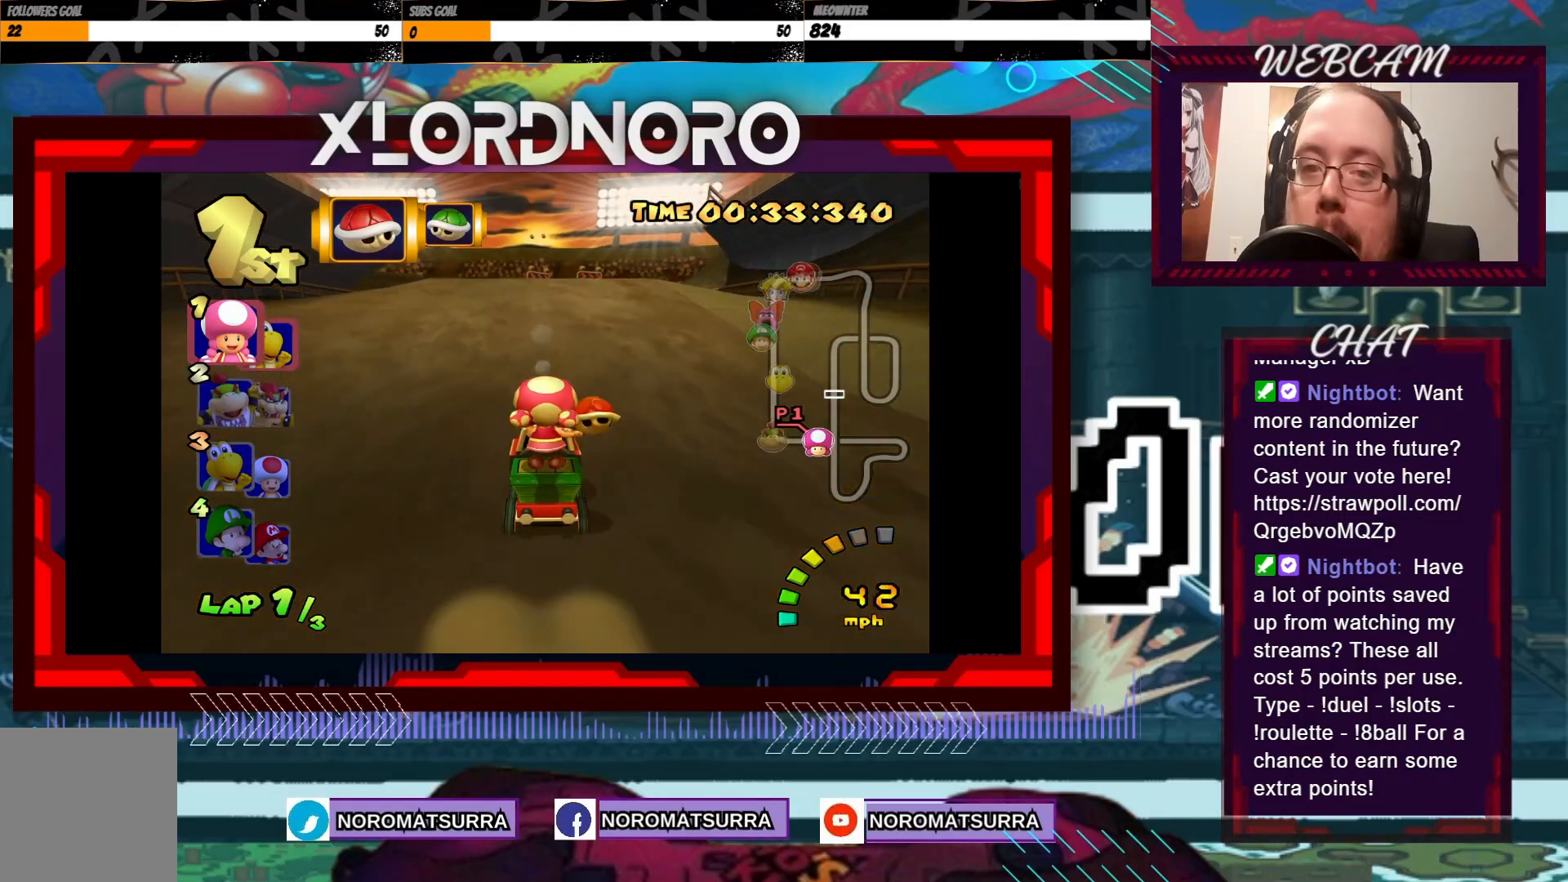
{"buttons": ["A"], "left_stick": "center", "events": []}
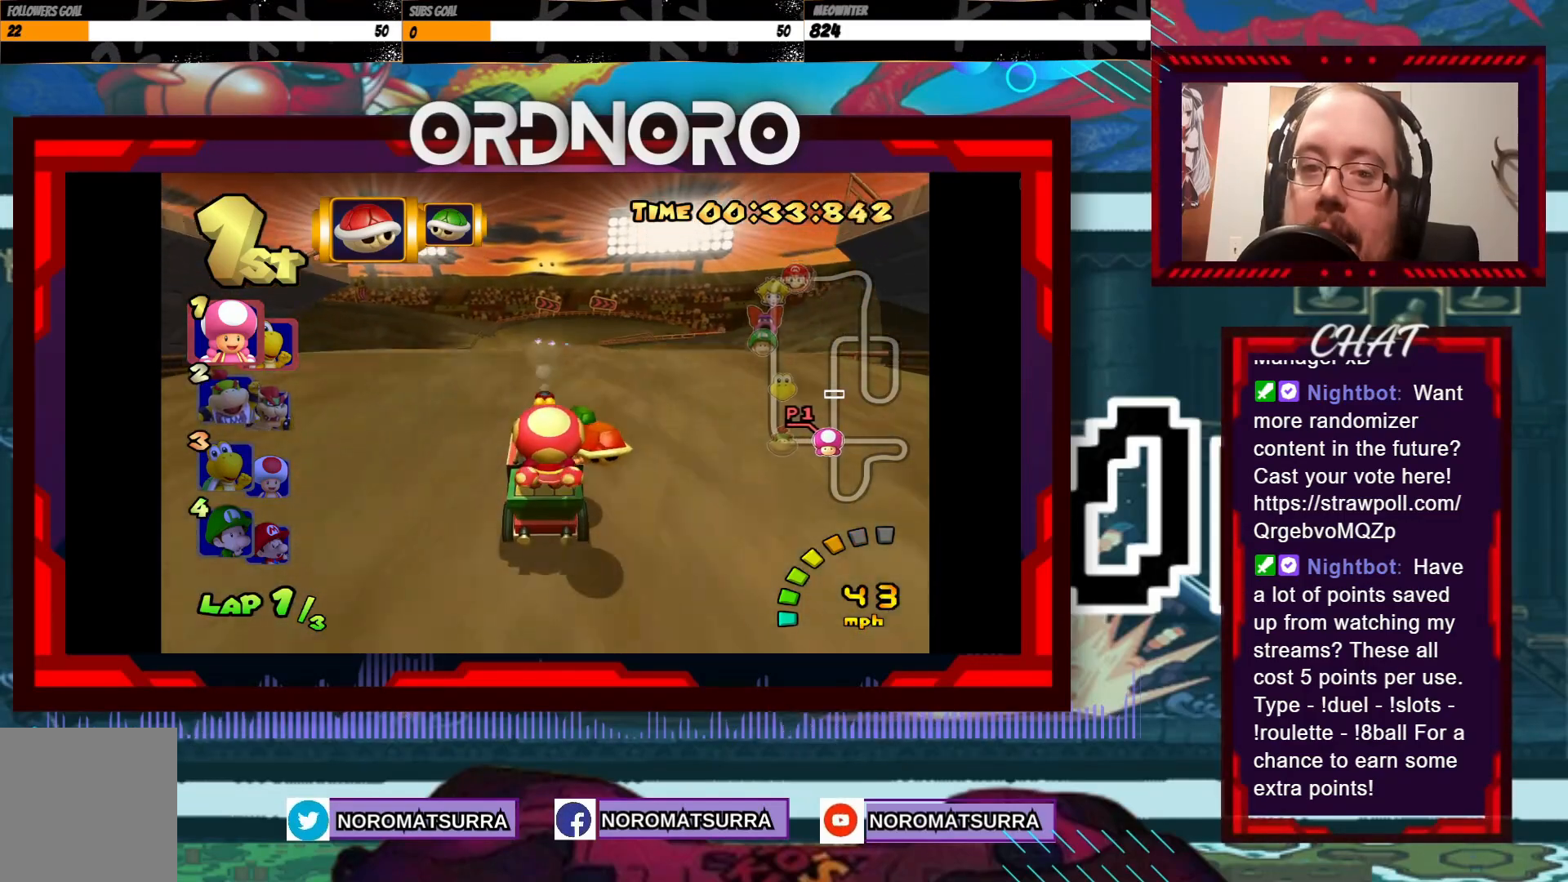
{"buttons": ["A"], "left_stick": "center", "events": []}
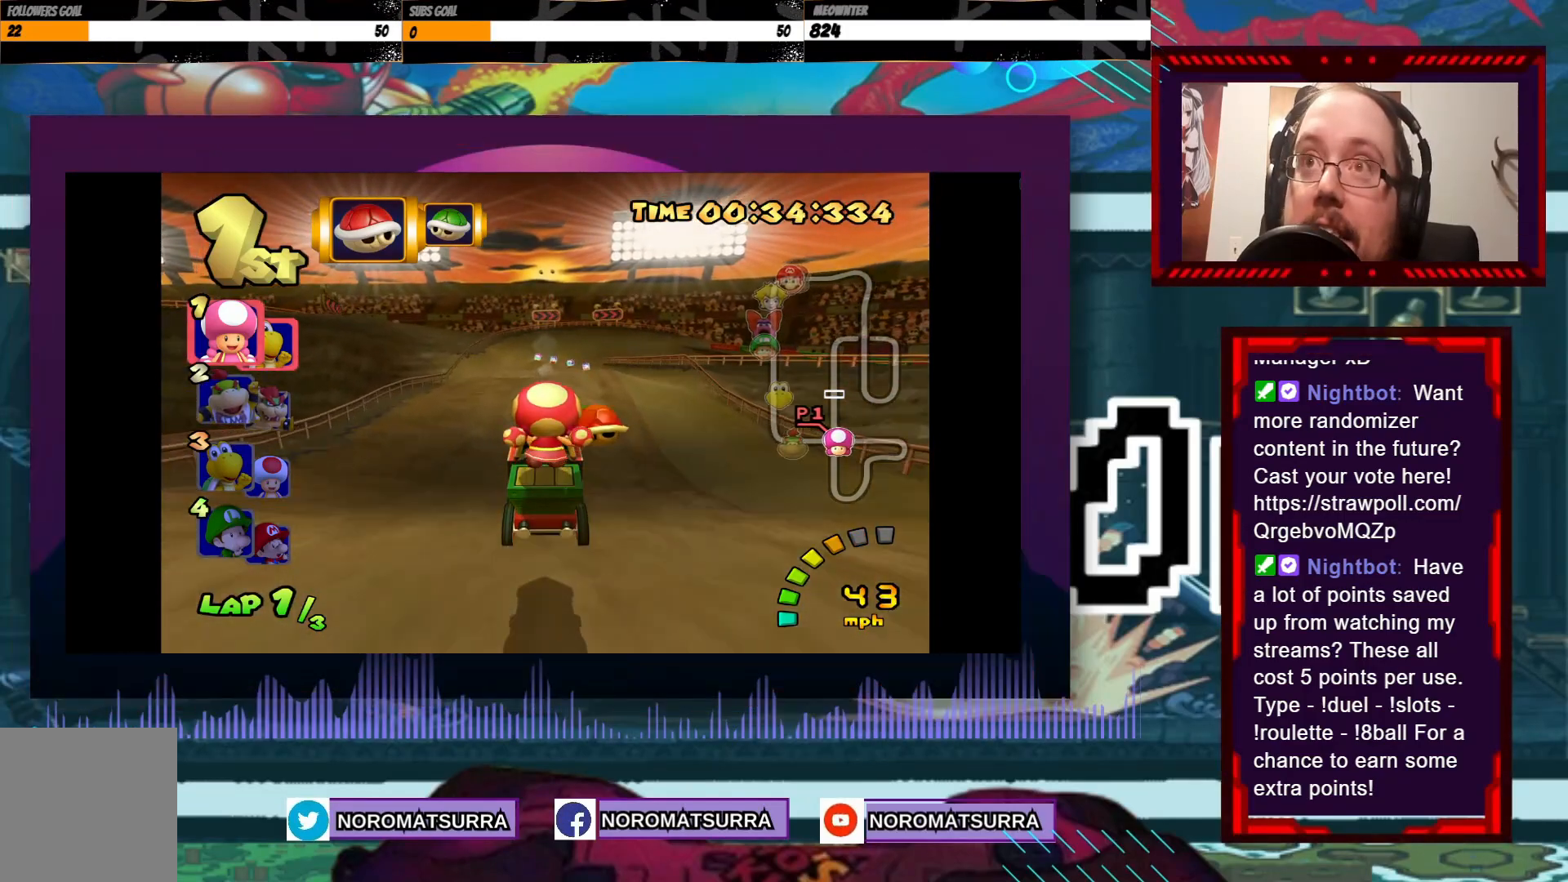
{"buttons": ["A"], "left_stick": "center", "events": [[200, "left_stick", "right"], [333, "left_stick", "center"]]}
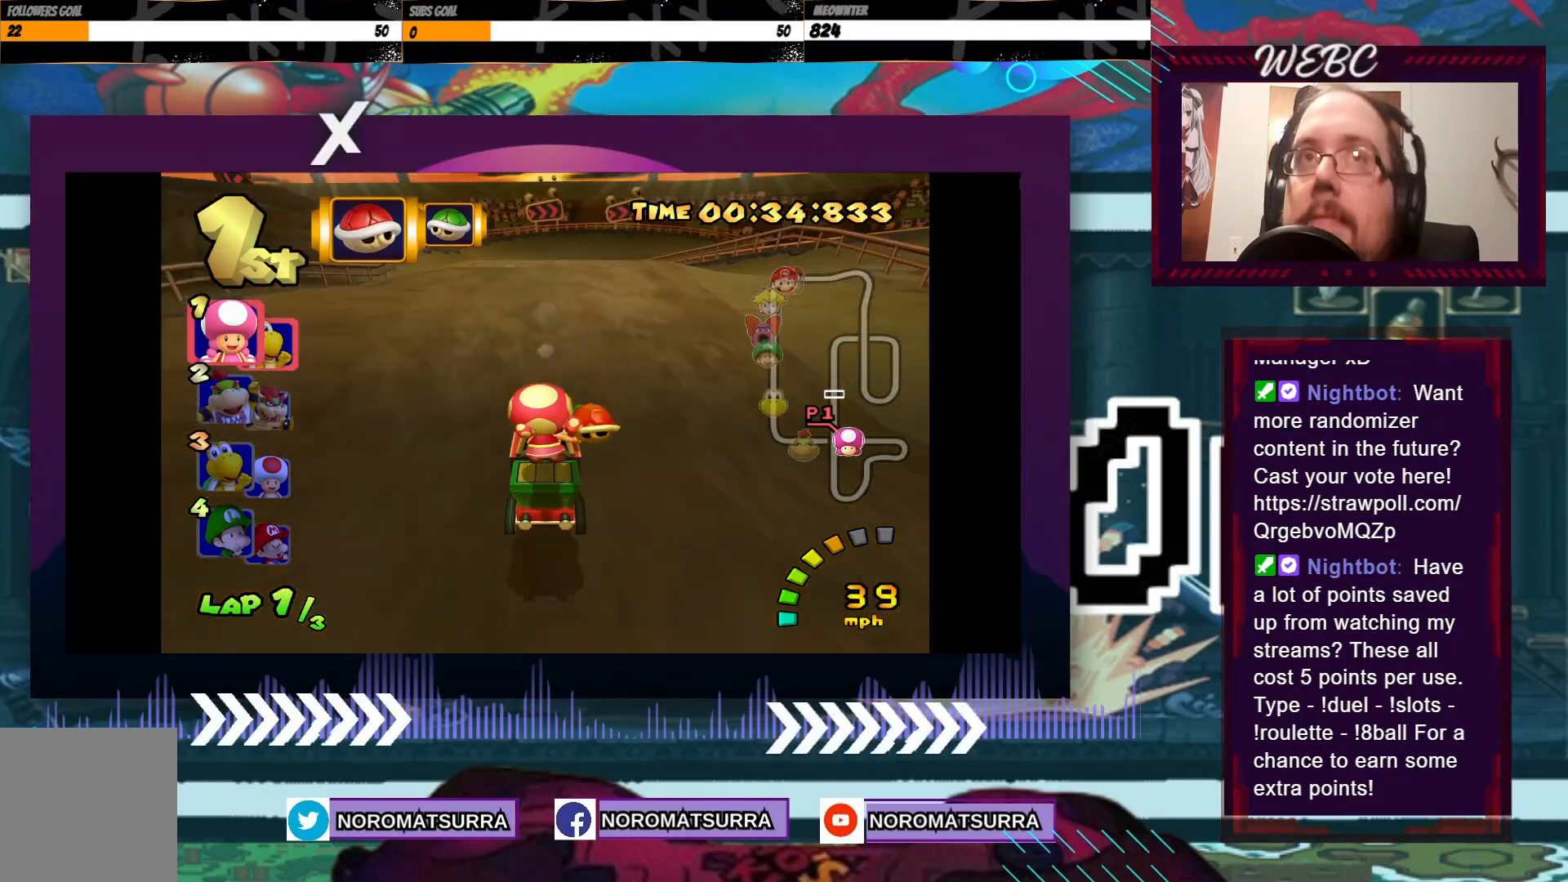
{"buttons": ["A"], "left_stick": "center", "events": [[150, "left_stick", "right"], [250, "left_stick", "center"]]}
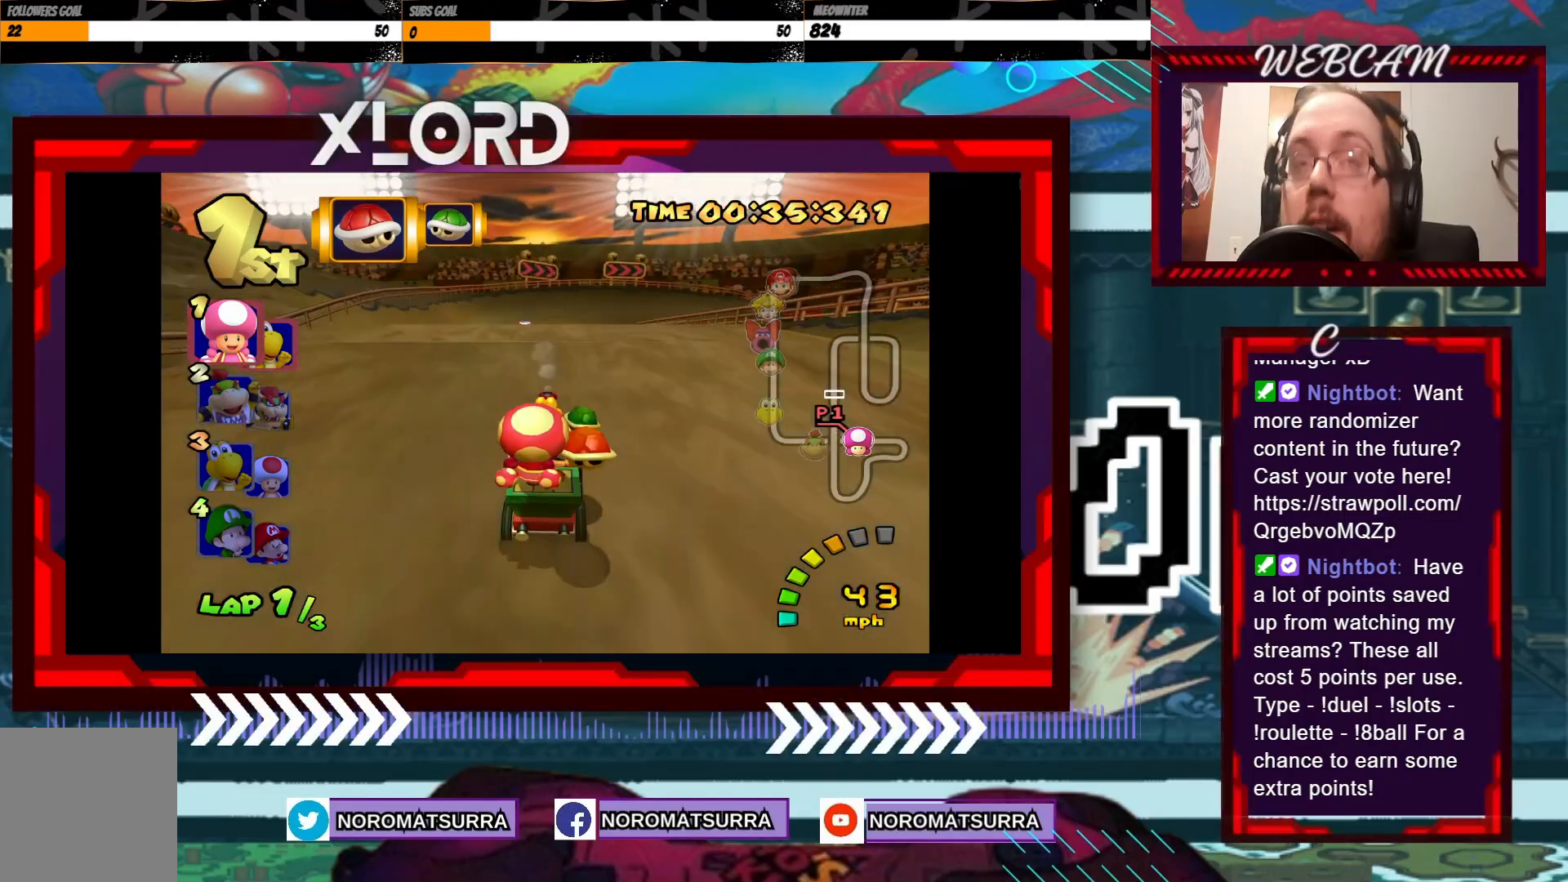
{"buttons": ["A", "R2"], "left_stick": "right", "events": [[300, "left_stick", "right"], [333, "R2", "down"]]}
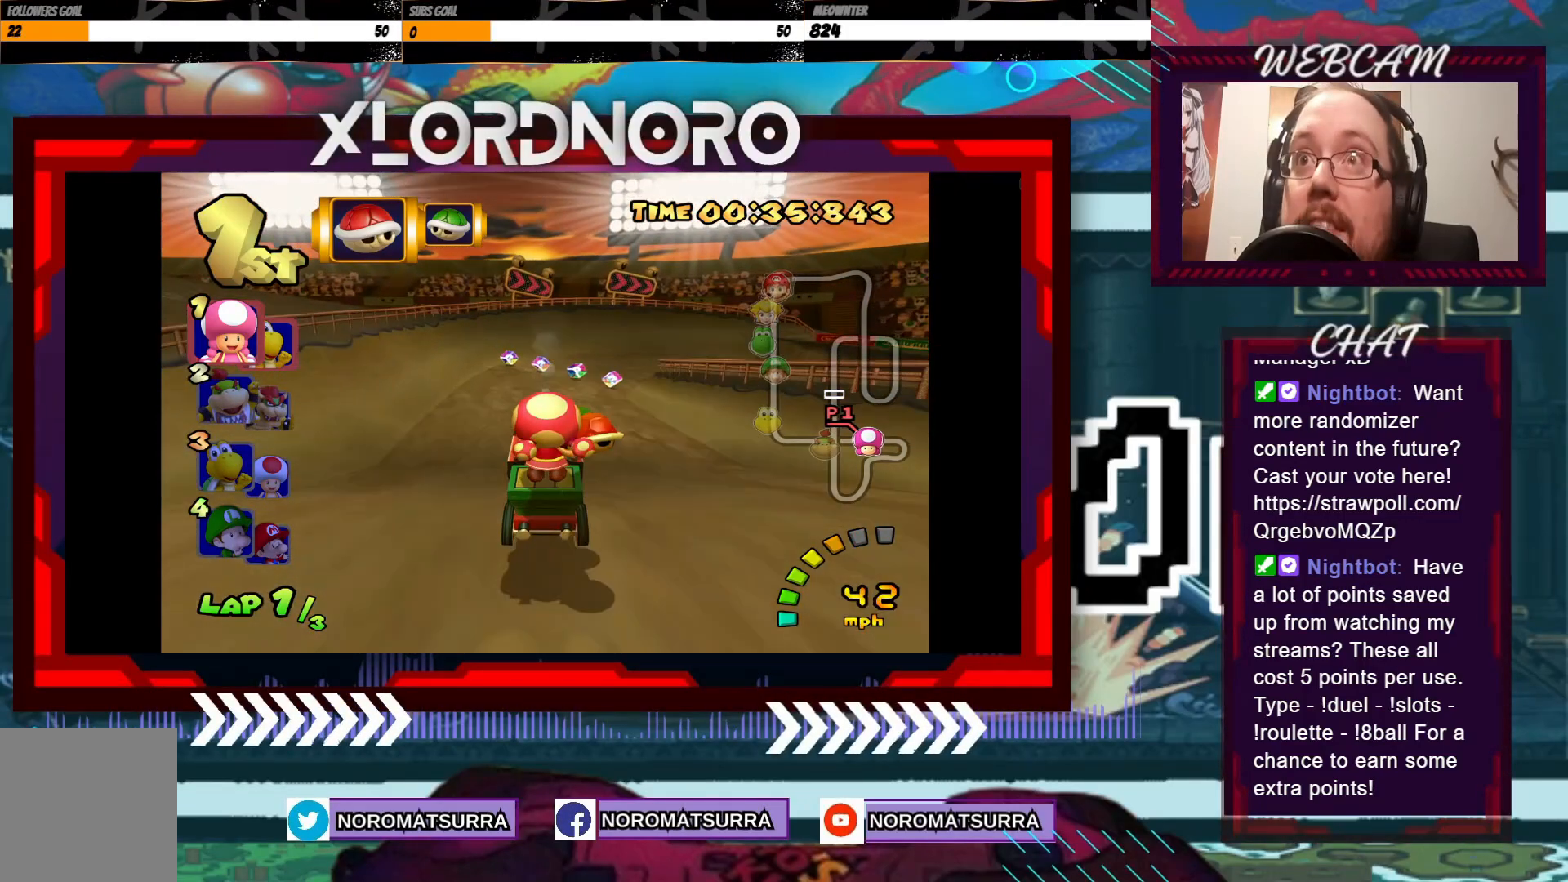
{"buttons": ["A", "R2"], "left_stick": "right", "events": []}
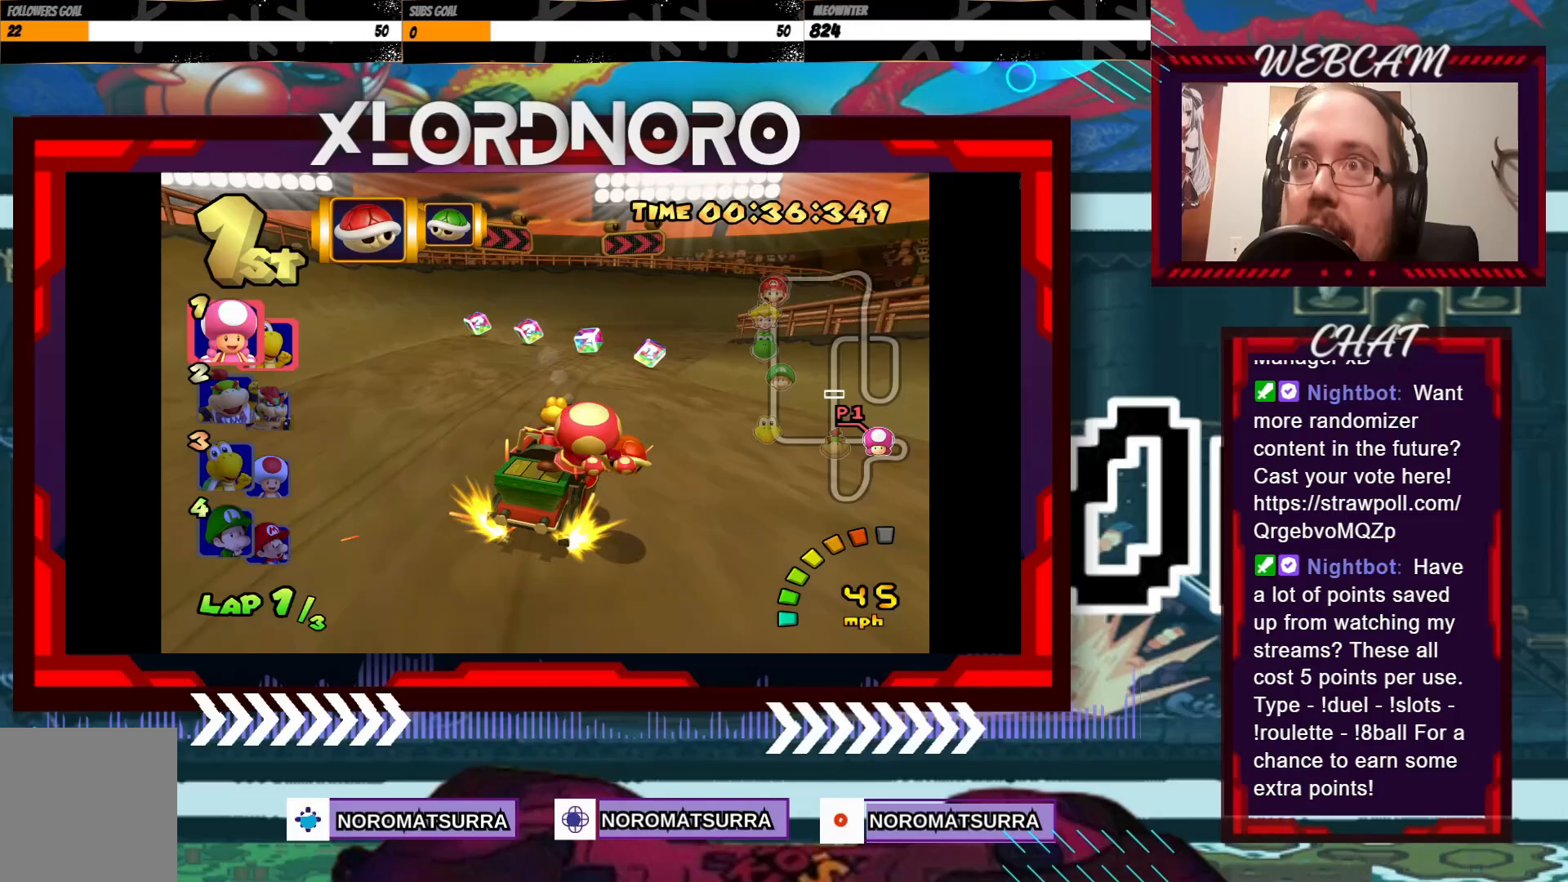
{"buttons": ["A", "R2"], "left_stick": "right", "events": []}
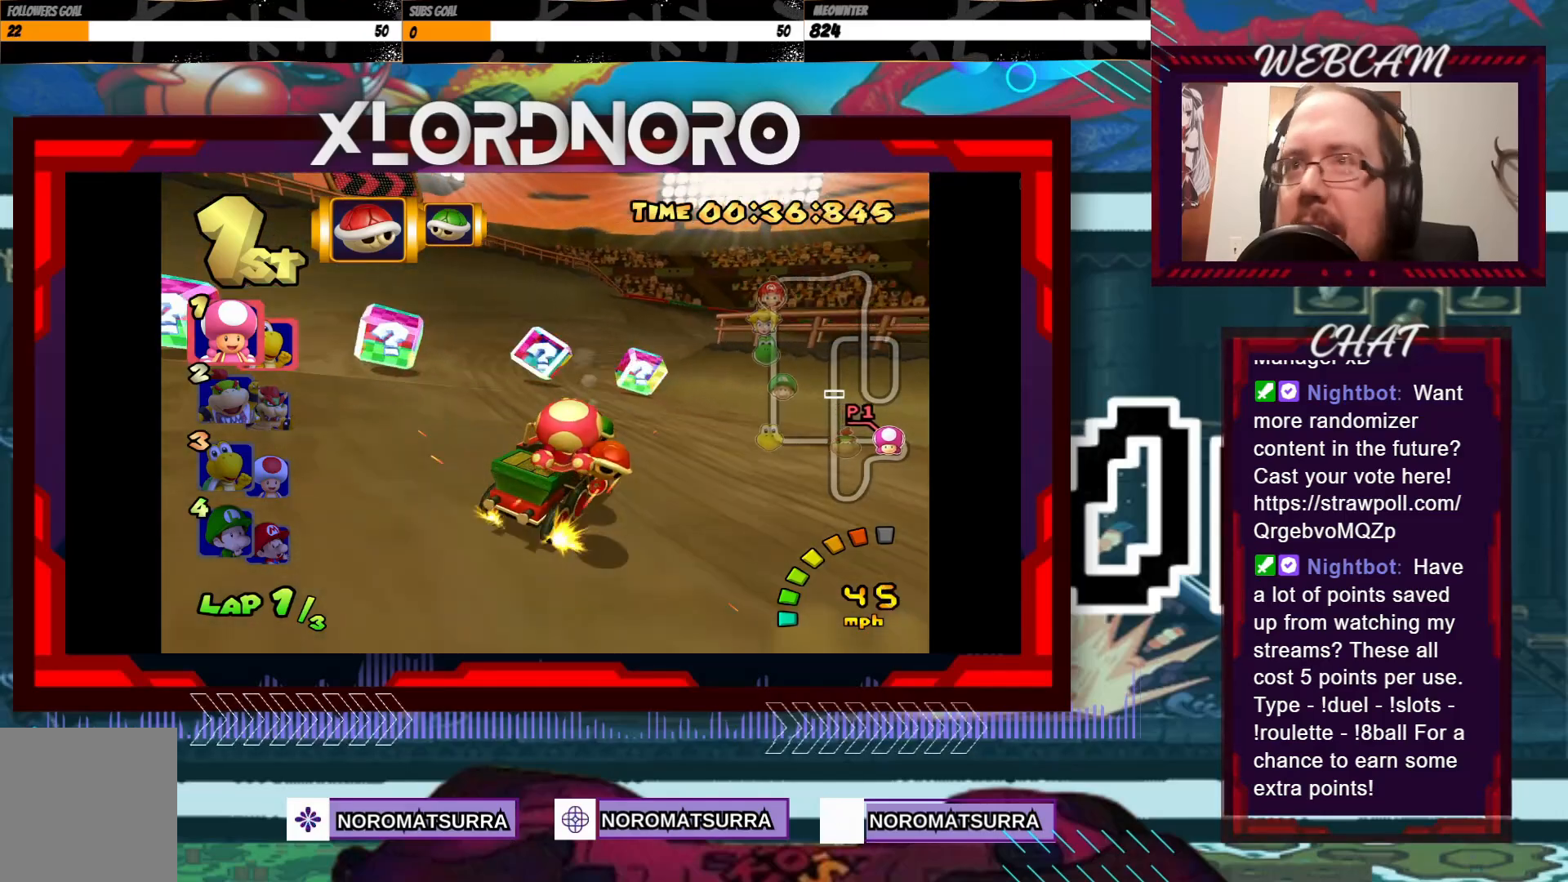
{"buttons": ["A"], "left_stick": "right", "events": [[283, "R2", "up"]]}
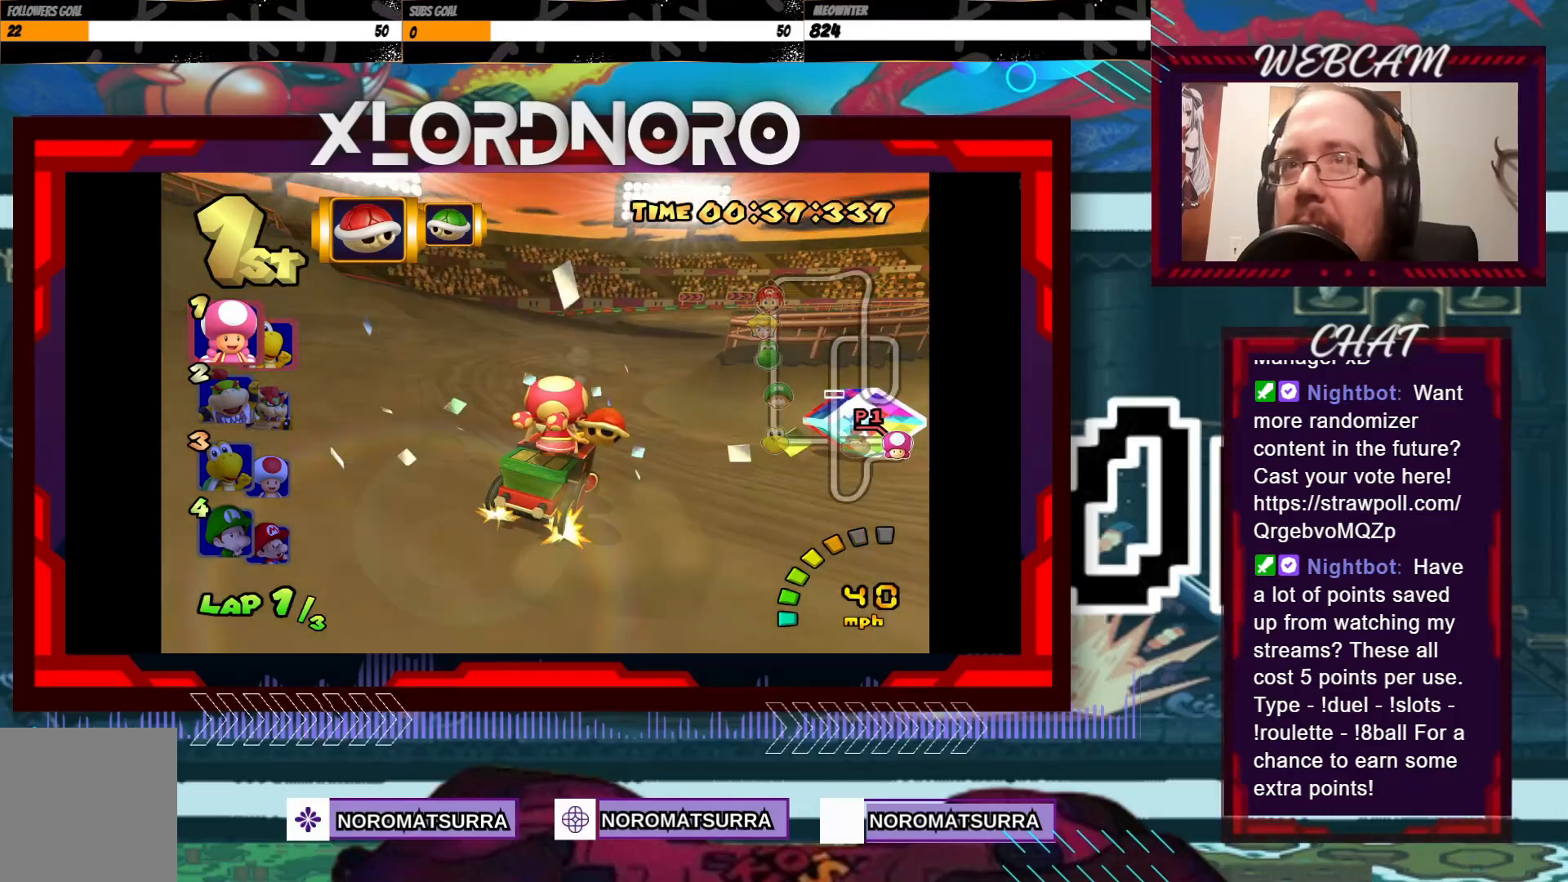
{"buttons": ["A", "R2"], "left_stick": "left", "events": [[200, "left_stick", "center"], [250, "R2", "down"], [250, "left_stick", "left"]]}
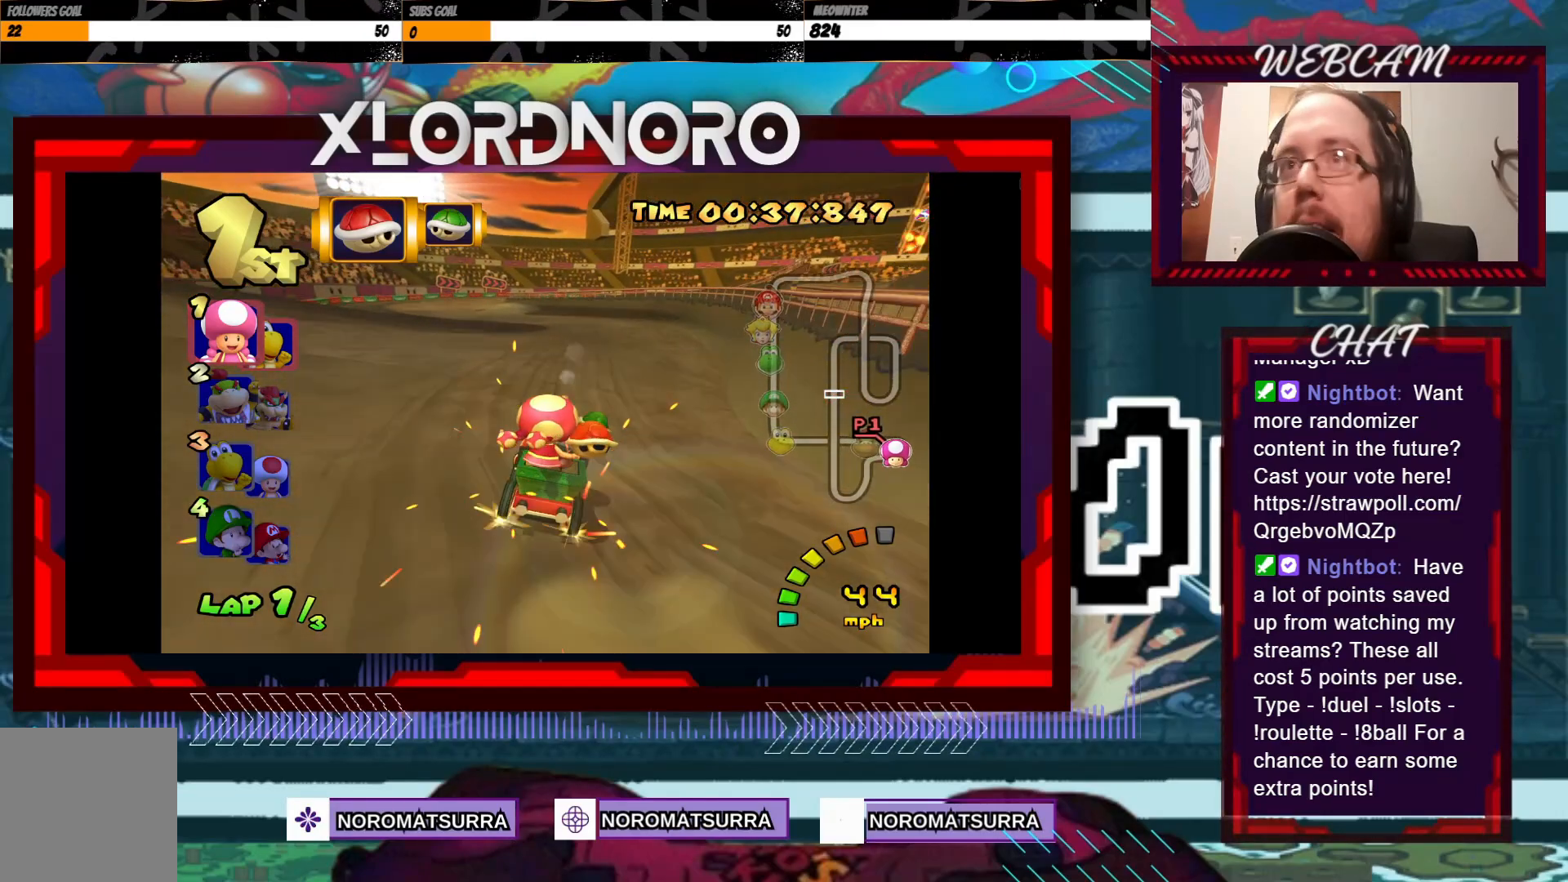
{"buttons": ["A", "R2"], "left_stick": "right", "events": [[150, "left_stick", "right"], [250, "left_stick", "left"], [450, "left_stick", "right"]]}
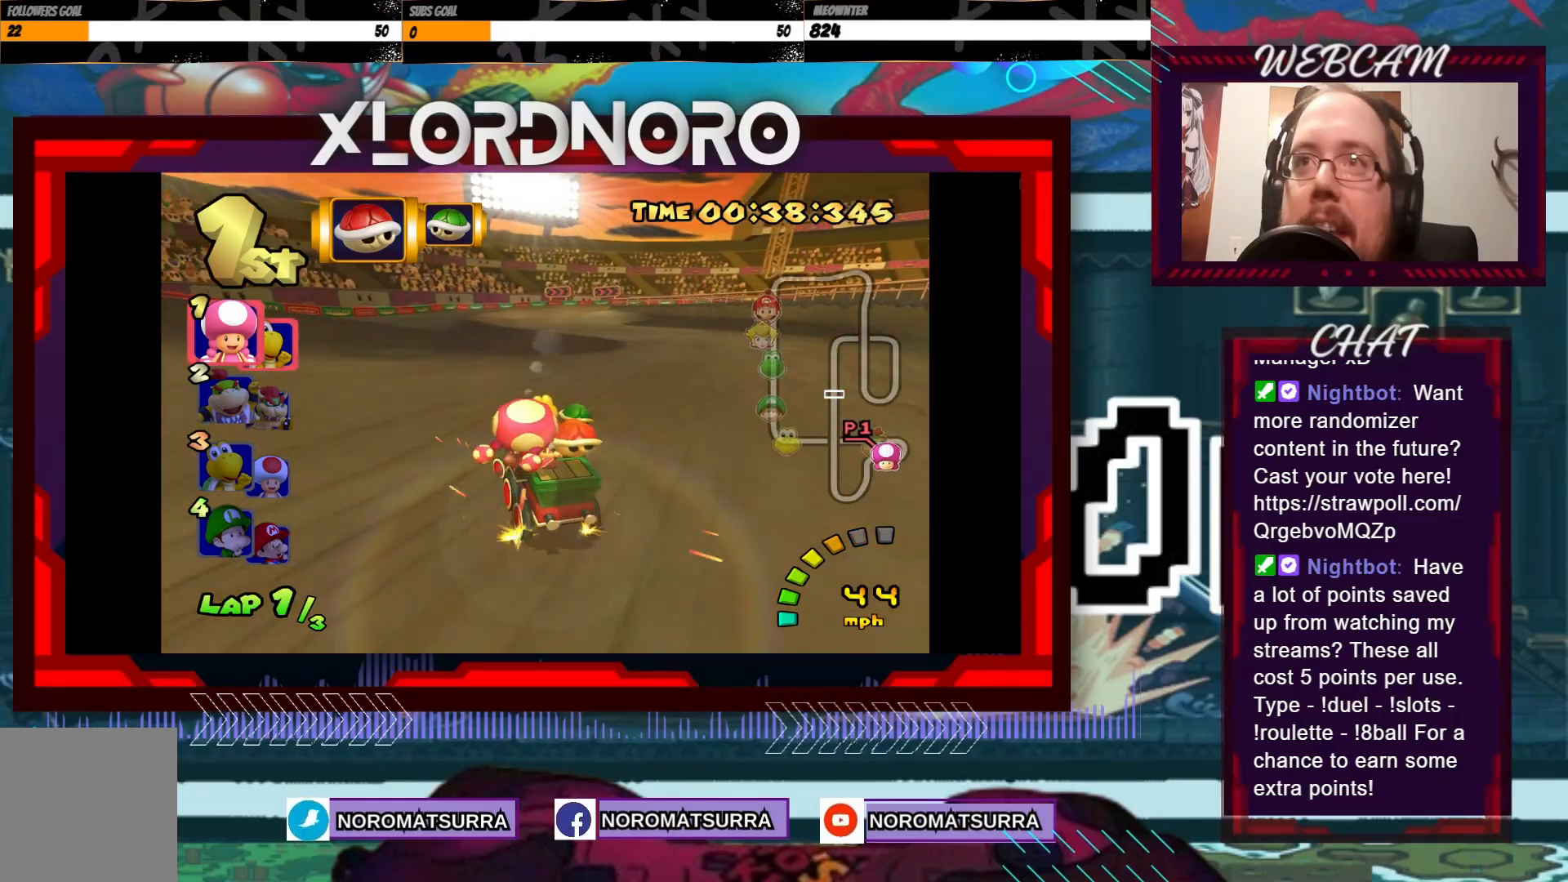
{"buttons": ["A", "R2"], "left_stick": "right", "events": [[300, "left_stick", "center"], [350, "left_stick", "left"], [400, "left_stick", "center"], [450, "left_stick", "right"]]}
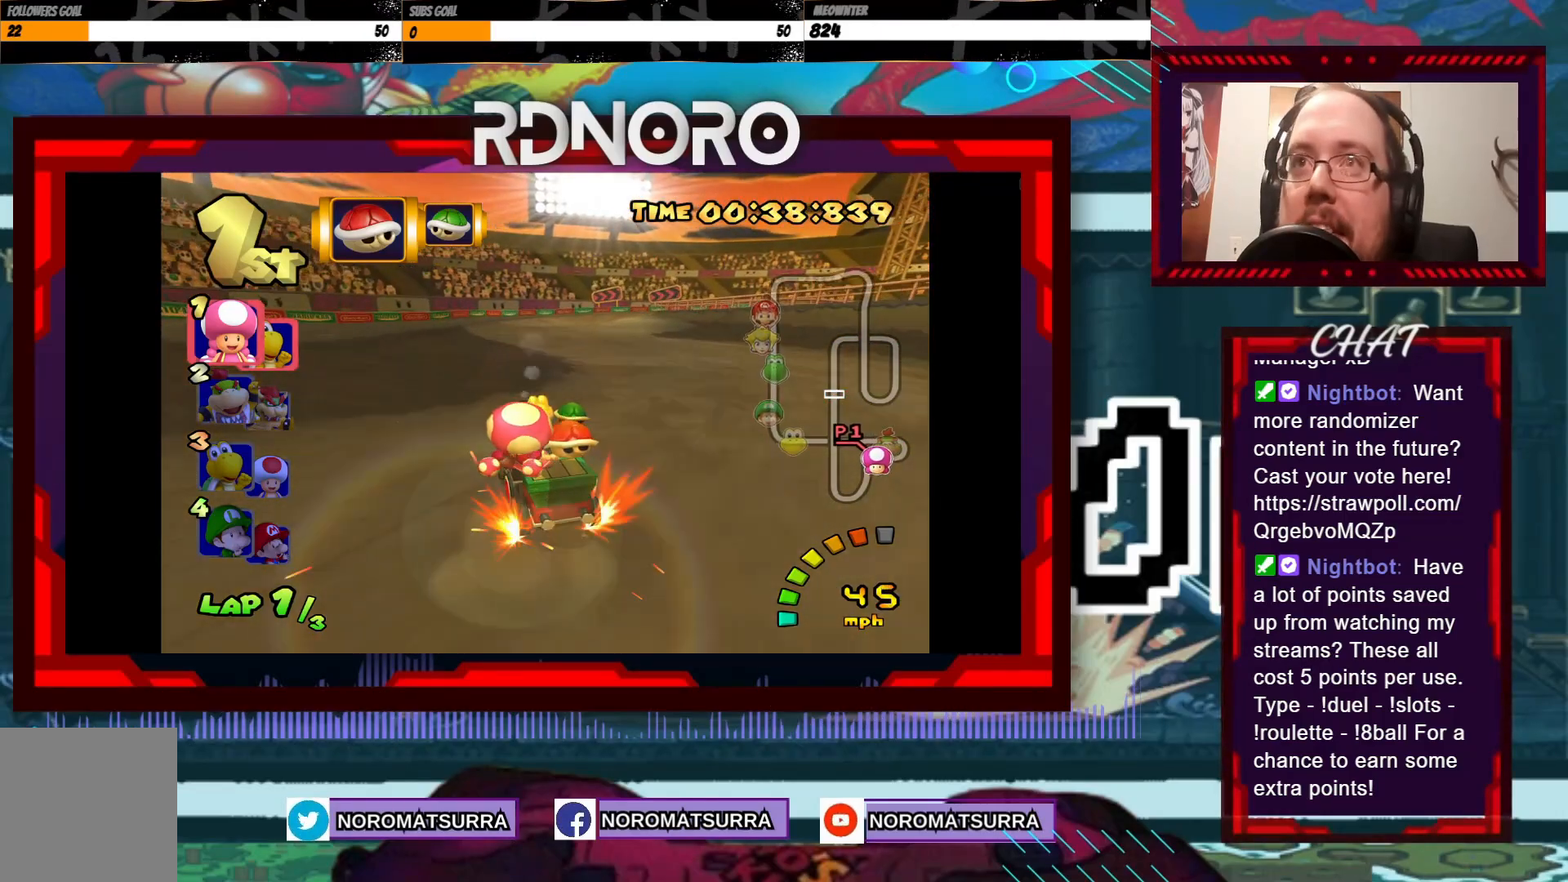
{"buttons": ["A", "R2"], "left_stick": "right", "events": [[50, "R2", "up"], [200, "R2", "down"]]}
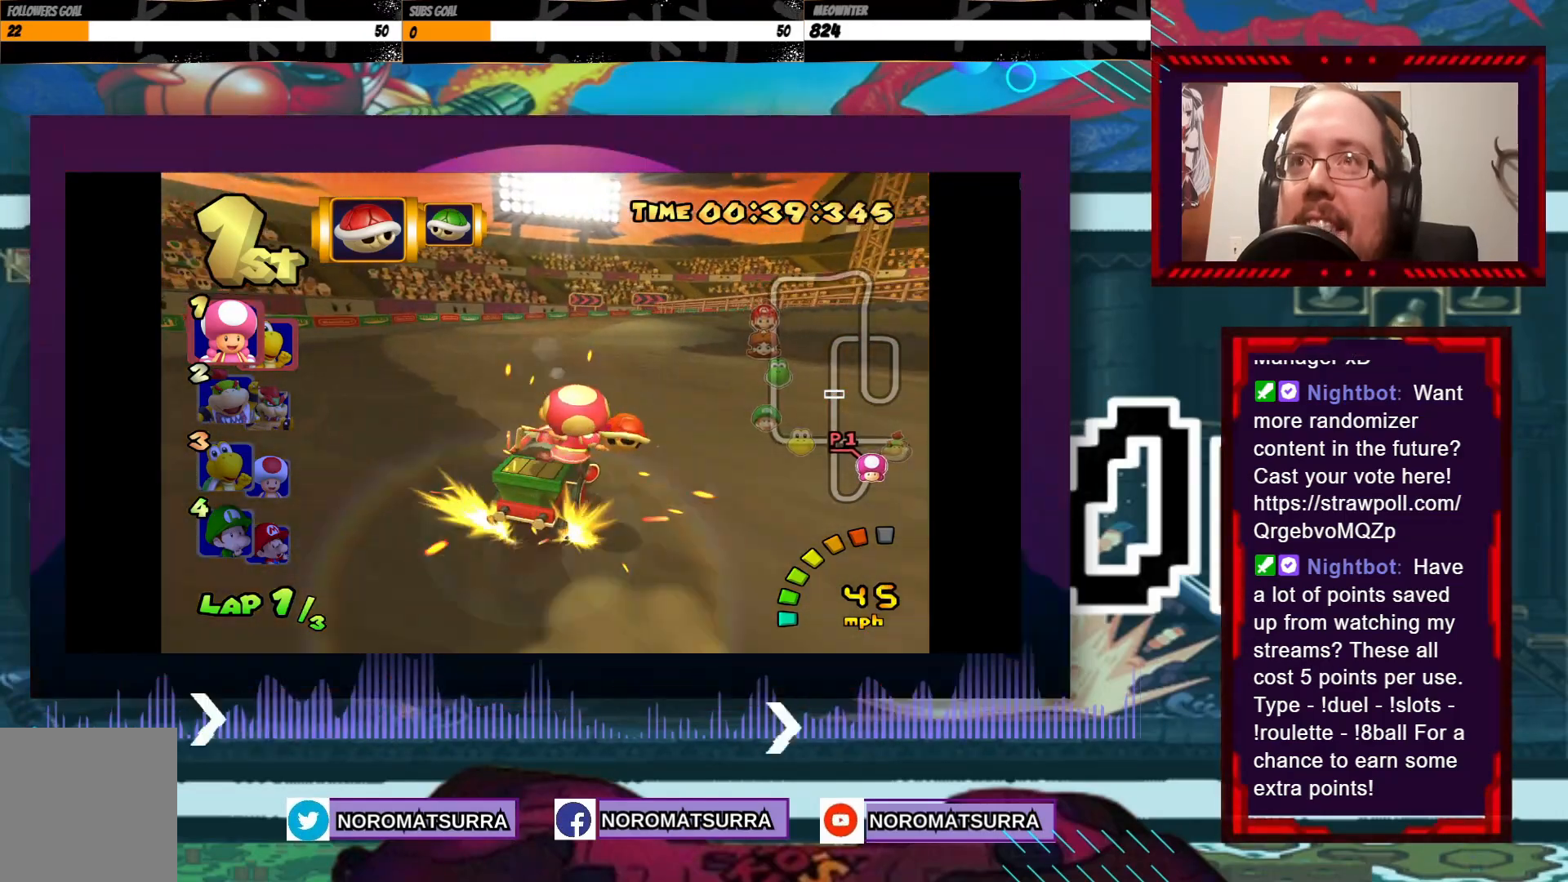
{"buttons": ["A", "R2"], "left_stick": "center", "events": [[50, "left_stick", "left"], [233, "left_stick", "right"], [383, "left_stick", "left"], [500, "left_stick", "center"]]}
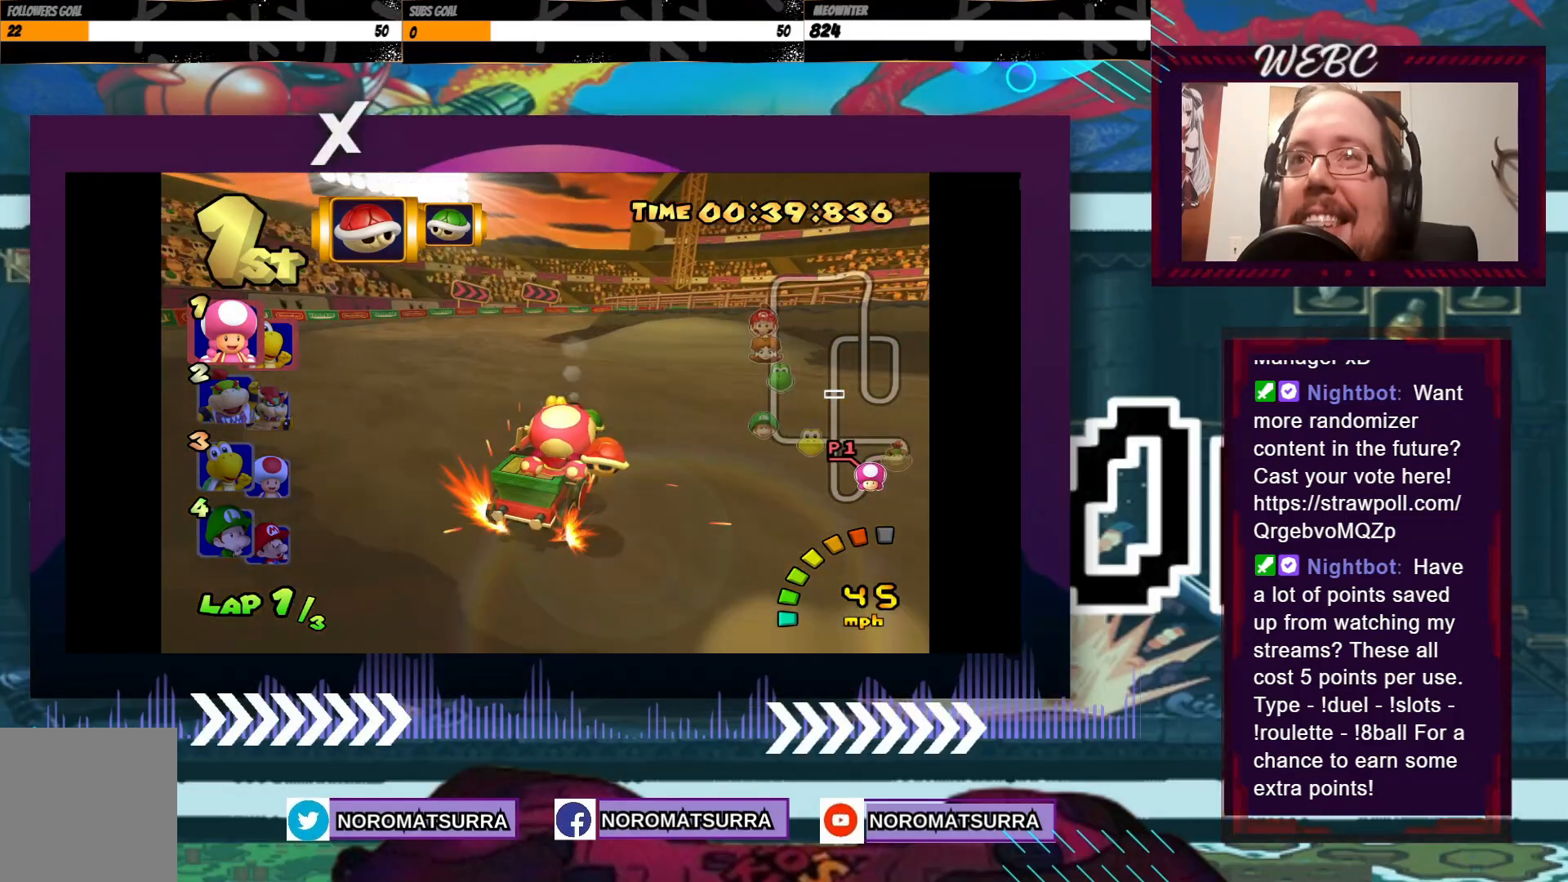
{"buttons": ["A", "R2"], "left_stick": "right", "events": [[33, "left_stick", "right"], [200, "left_stick", "left"], [450, "left_stick", "right"]]}
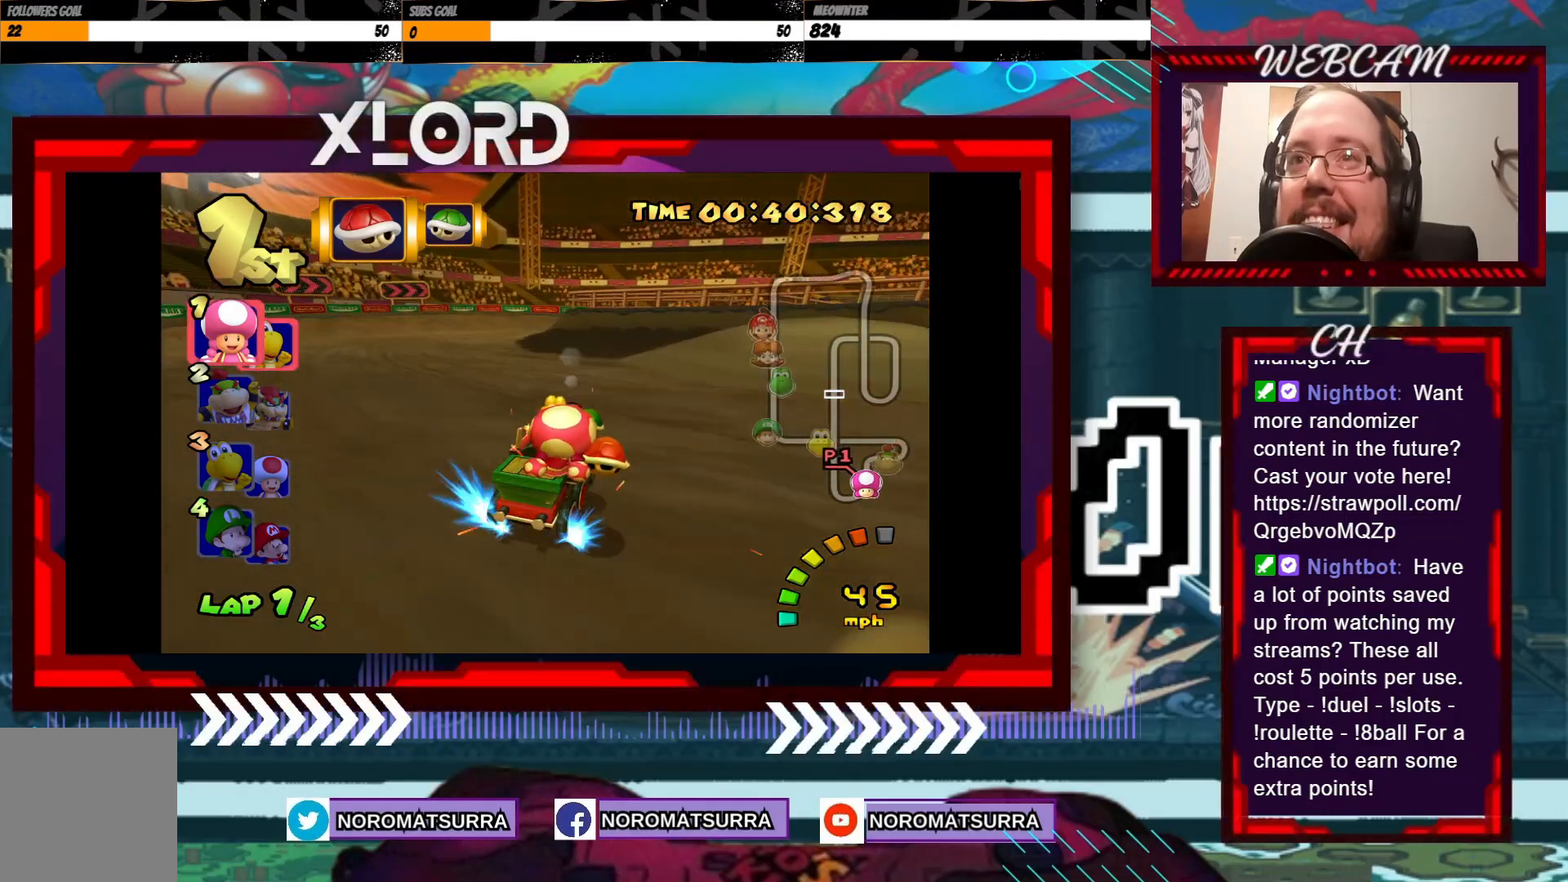
{"buttons": ["A", "R2"], "left_stick": "left", "events": [[100, "left_stick", "center"], [150, "left_stick", "left"], [250, "left_stick", "center"], [300, "left_stick", "right"], [400, "left_stick", "center"], [483, "left_stick", "left"]]}
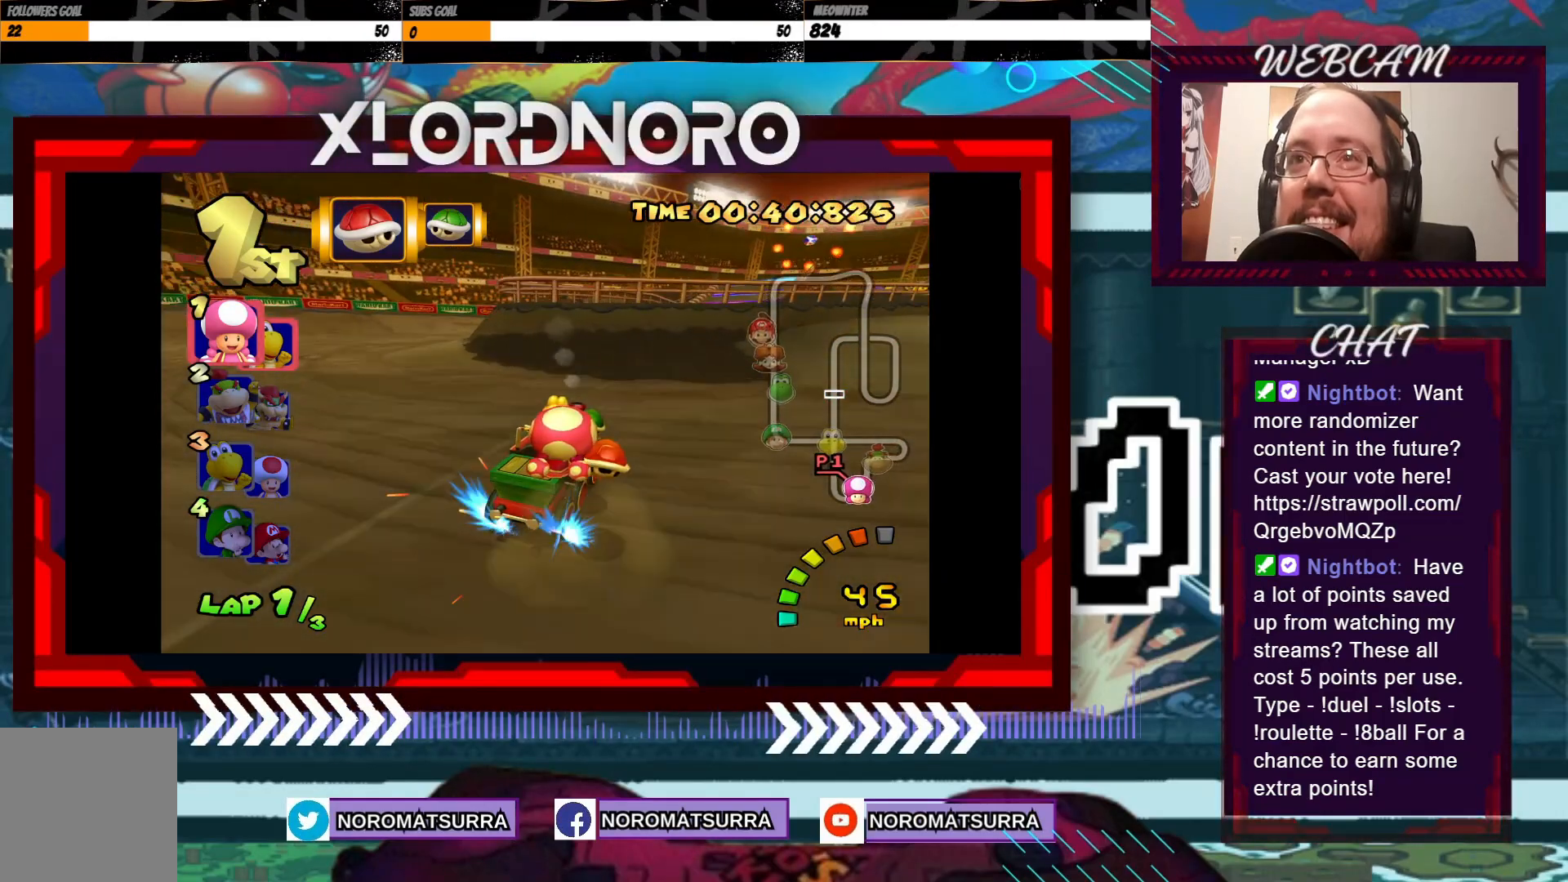
{"buttons": ["A", "R2"], "left_stick": "center", "events": [[200, "left_stick", "center"], [300, "left_stick", "right"], [500, "left_stick", "center"]]}
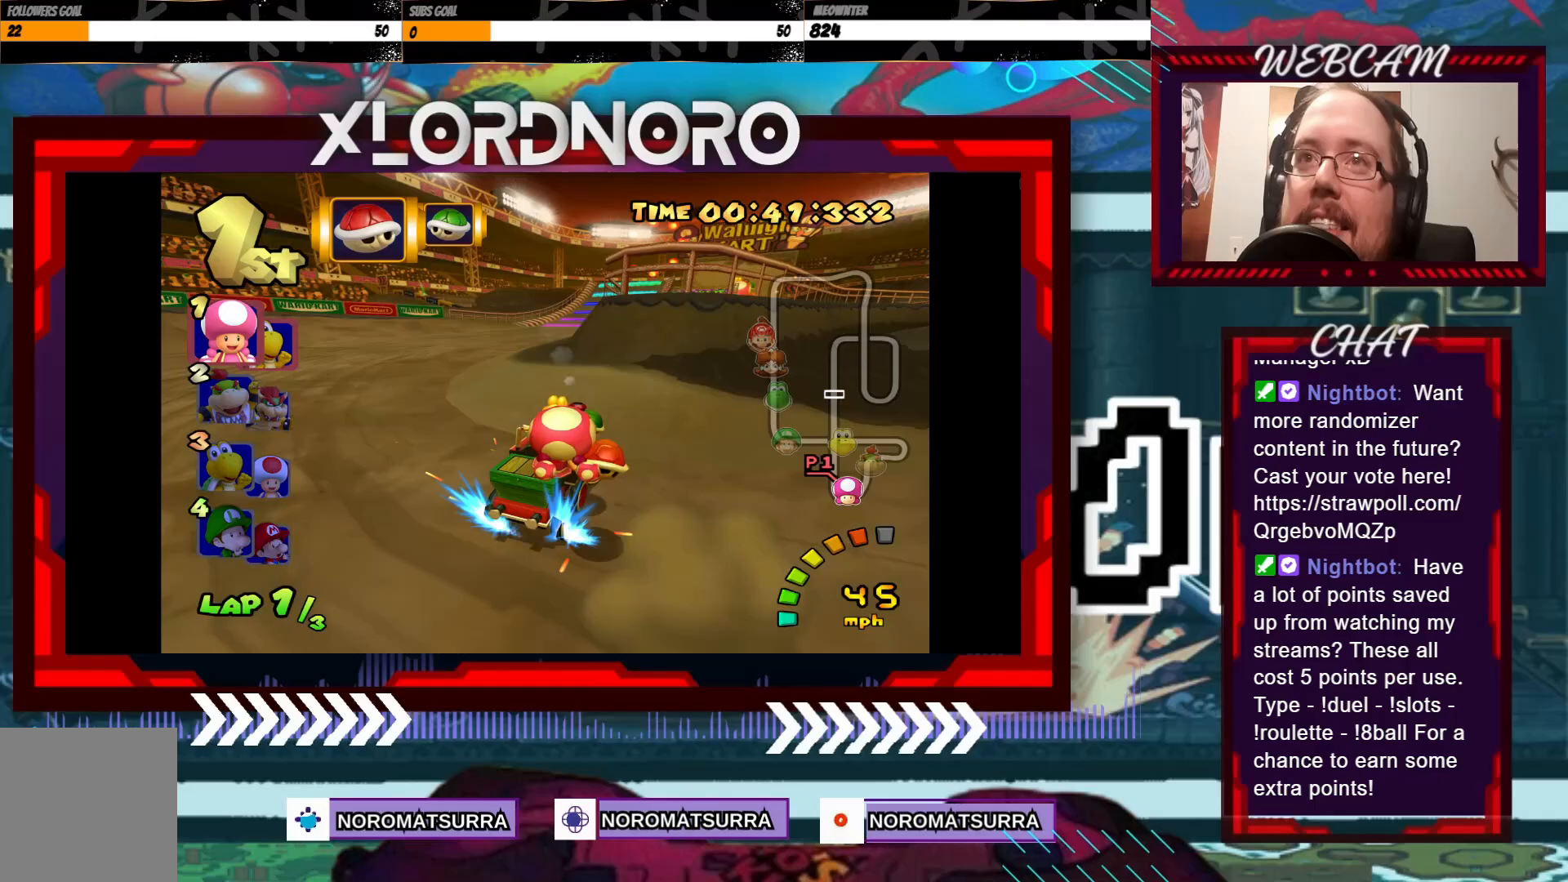
{"buttons": ["A"], "left_stick": "center", "events": [[117, "R2", "up"], [250, "left_stick", "left"], [483, "left_stick", "center"]]}
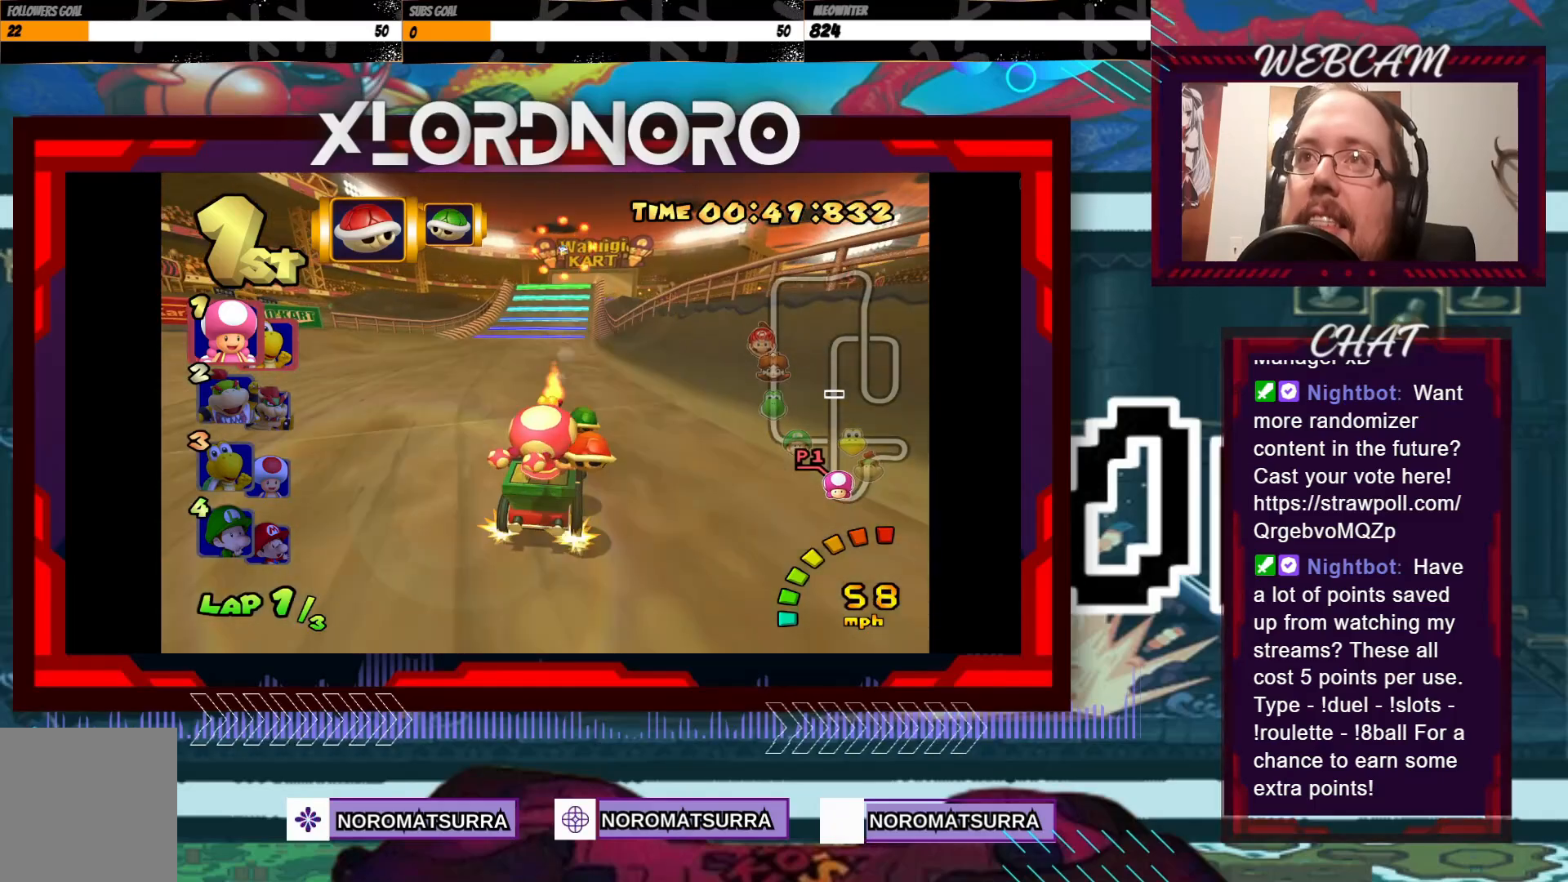
{"buttons": ["A"], "left_stick": "center", "events": [[200, "left_stick", "right"], [333, "left_stick", "center"]]}
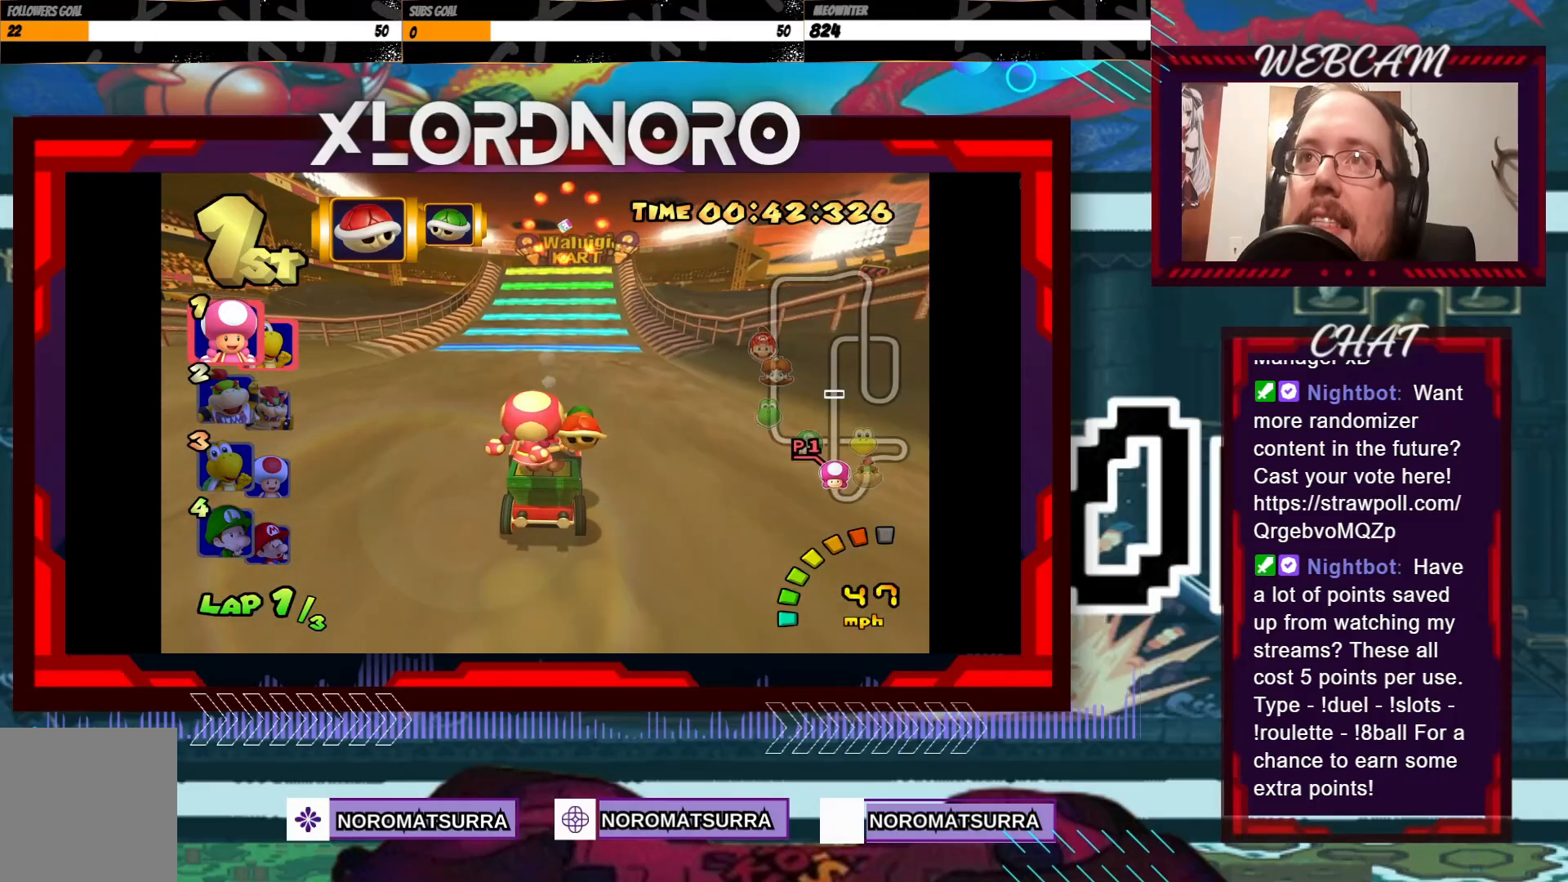
{"buttons": ["A"], "left_stick": "center", "events": [[233, "left_stick", "right"], [300, "left_stick", "center"]]}
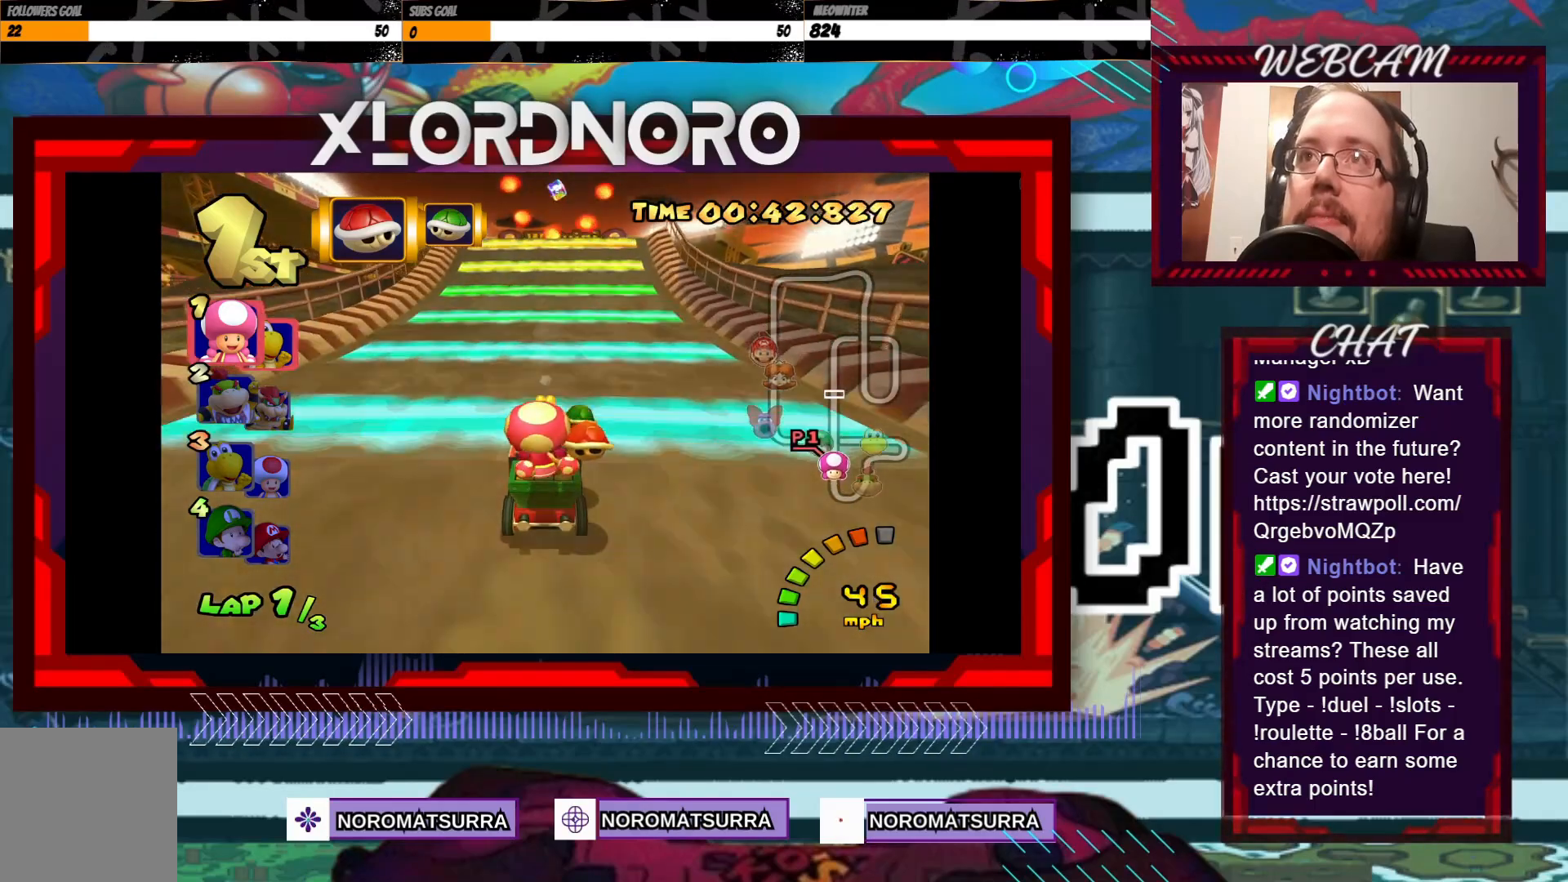
{"buttons": ["A"], "left_stick": "center", "events": [[133, "left_stick", "right"], [183, "left_stick", "center"]]}
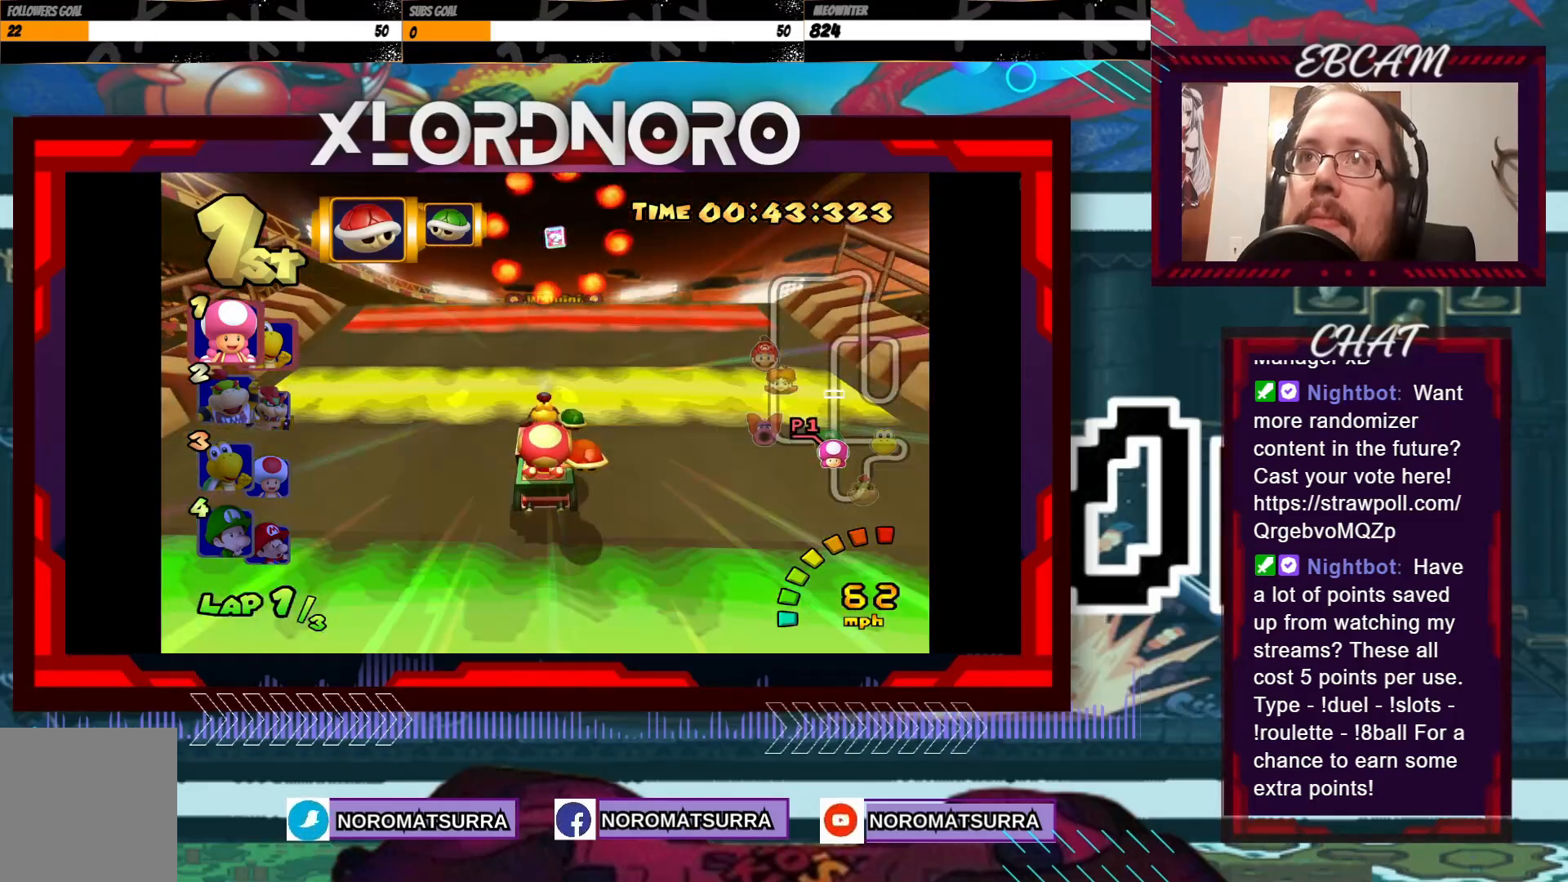
{"buttons": ["A"], "left_stick": "center", "events": [[50, "left_stick", "right"], [150, "left_stick", "center"]]}
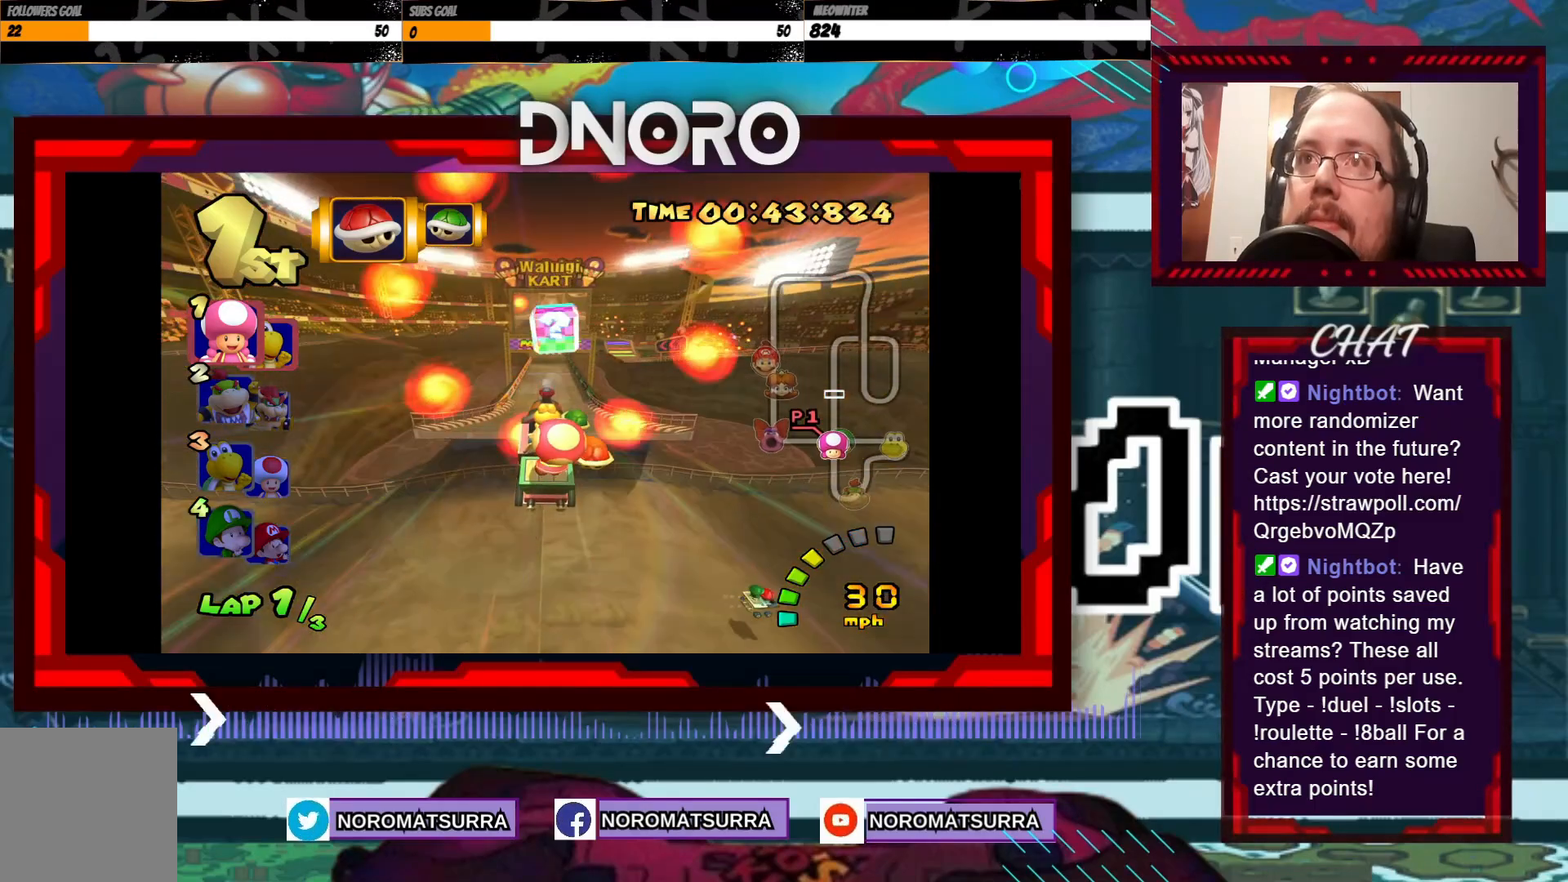
{"buttons": ["A"], "left_stick": "center", "events": []}